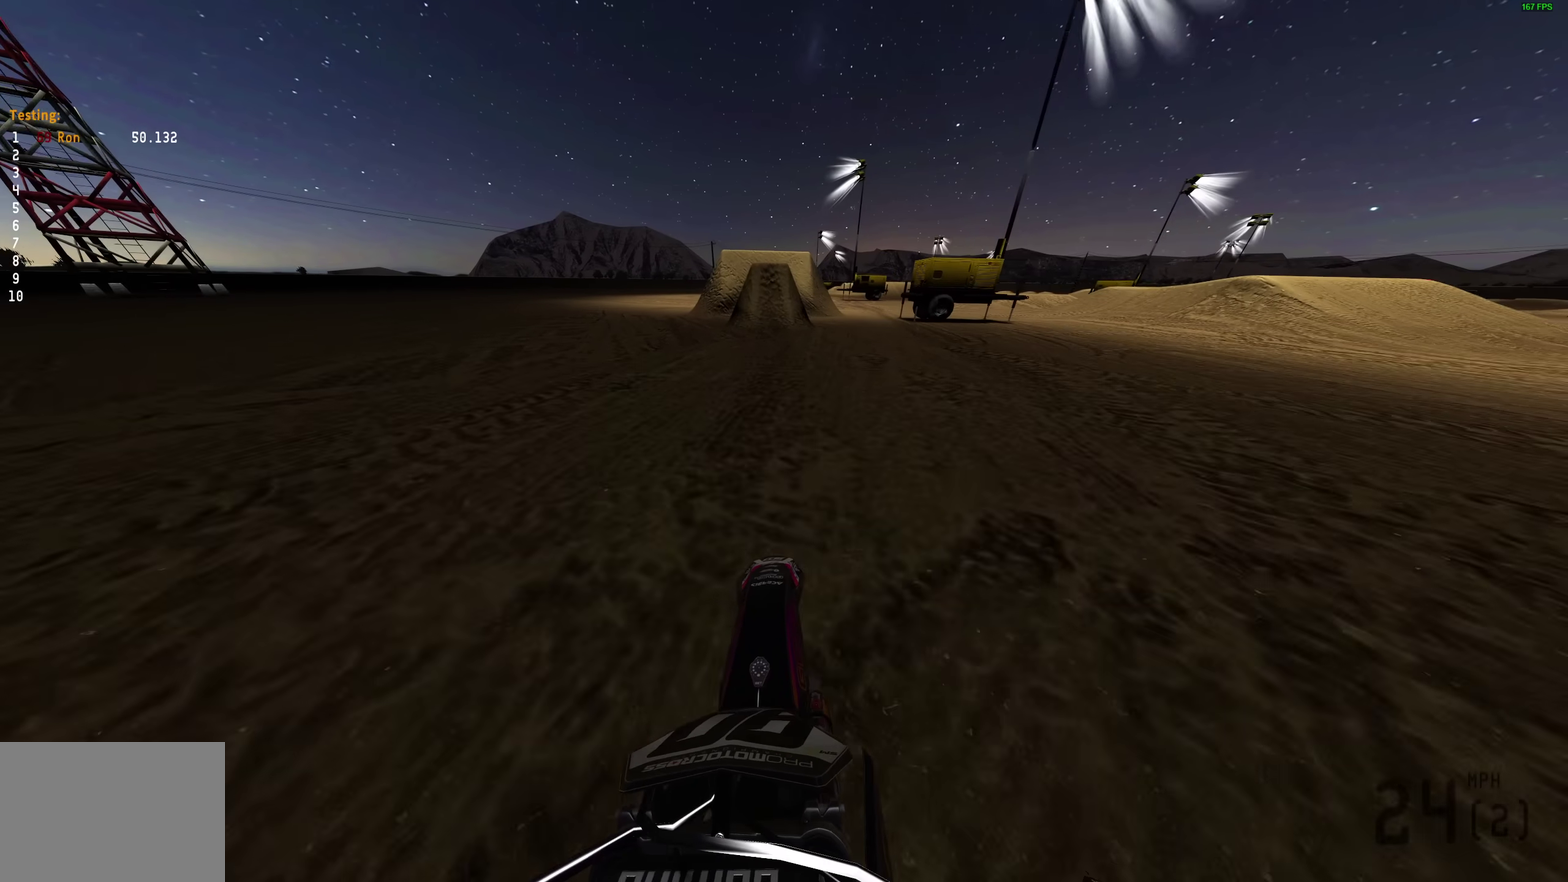
Gameplay with a controller (PlayStation layout); each line is a JSON object with the inputs held at the frame after it (dt_ms = milliseconds from this image to that frame). "events" lists button and stick changes between this image and that frame as [ms after this image, input, new state], when the widget could be followed in between. Not read: R1.
{"dt_ms": 500, "buttons": [], "left_stick": "center", "right_stick": "up-right", "events": []}
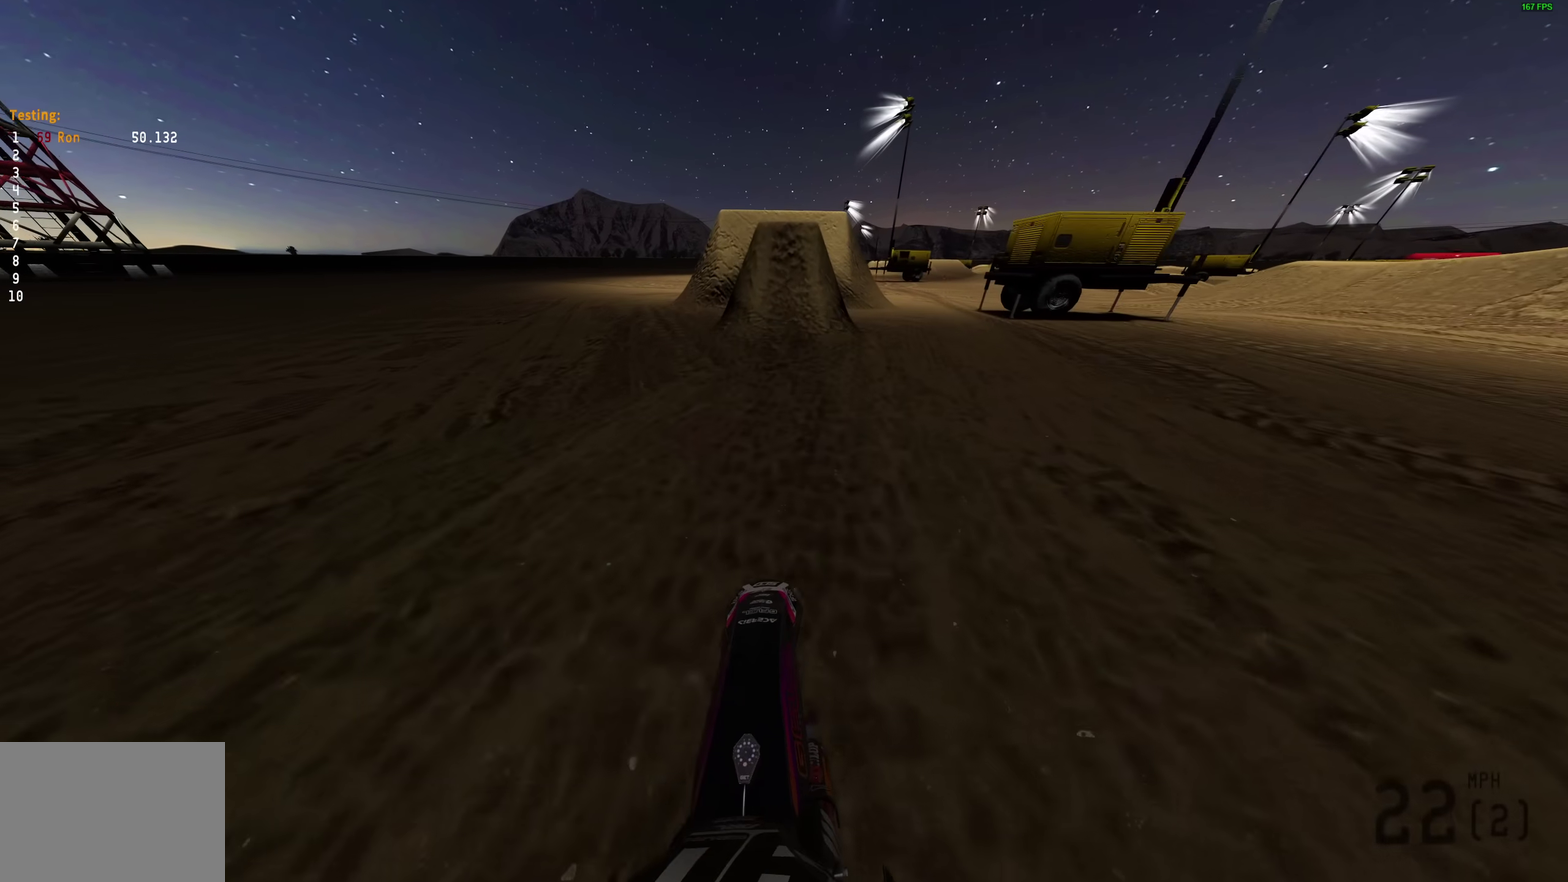
{"dt_ms": 600, "buttons": [], "left_stick": "center", "right_stick": "center", "events": [[67, "right_stick", "up"], [600, "right_stick", "center"]]}
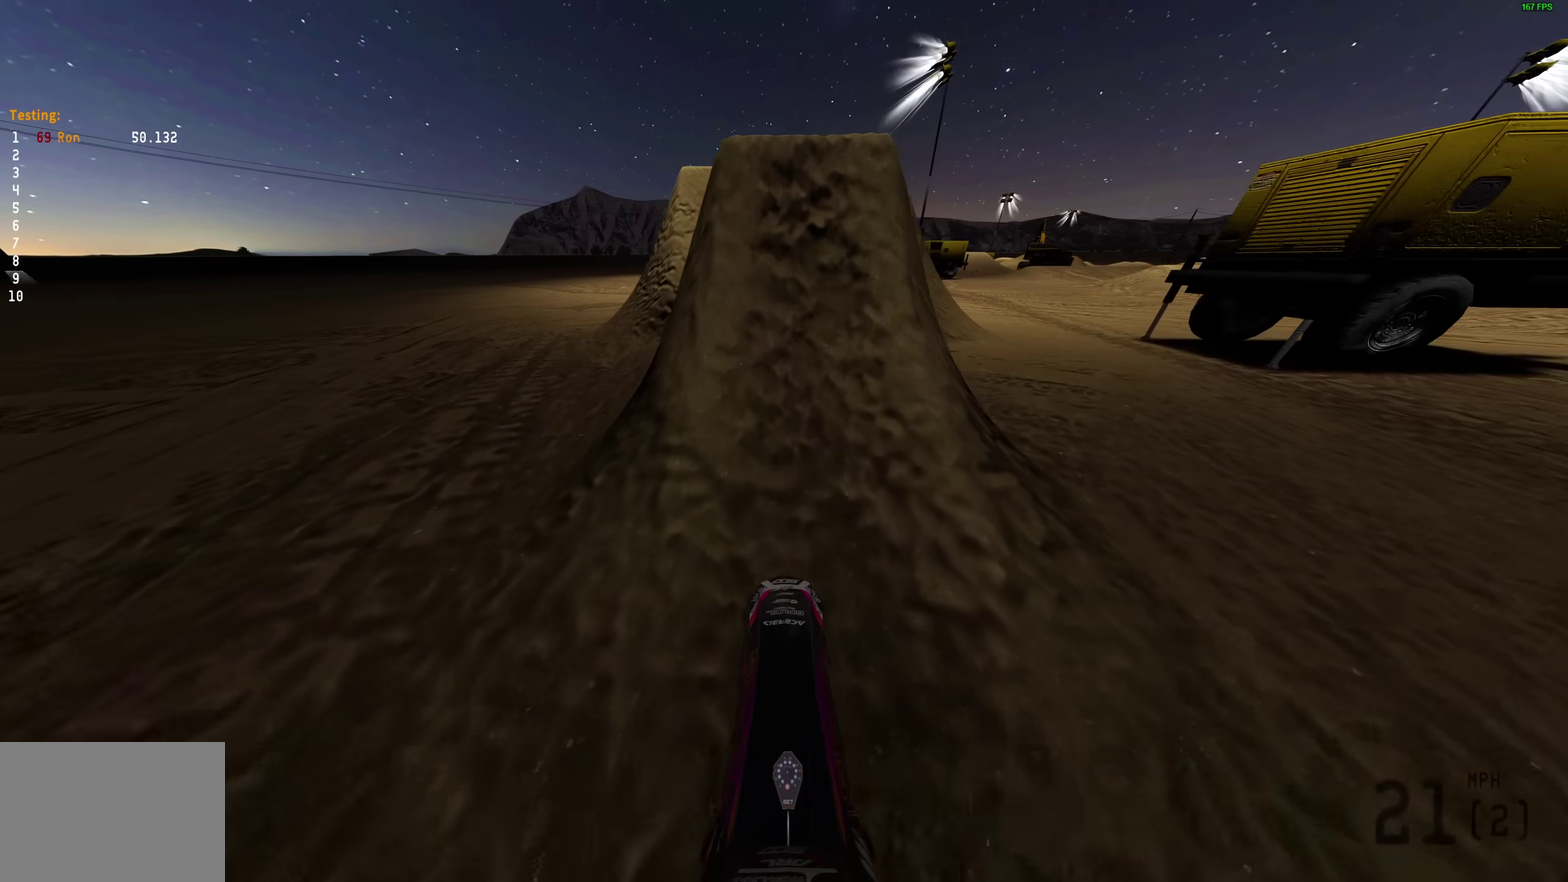
{"dt_ms": 400, "buttons": ["R2"], "left_stick": "center", "right_stick": "down", "events": [[67, "R2", "down"], [83, "right_stick", "down"]]}
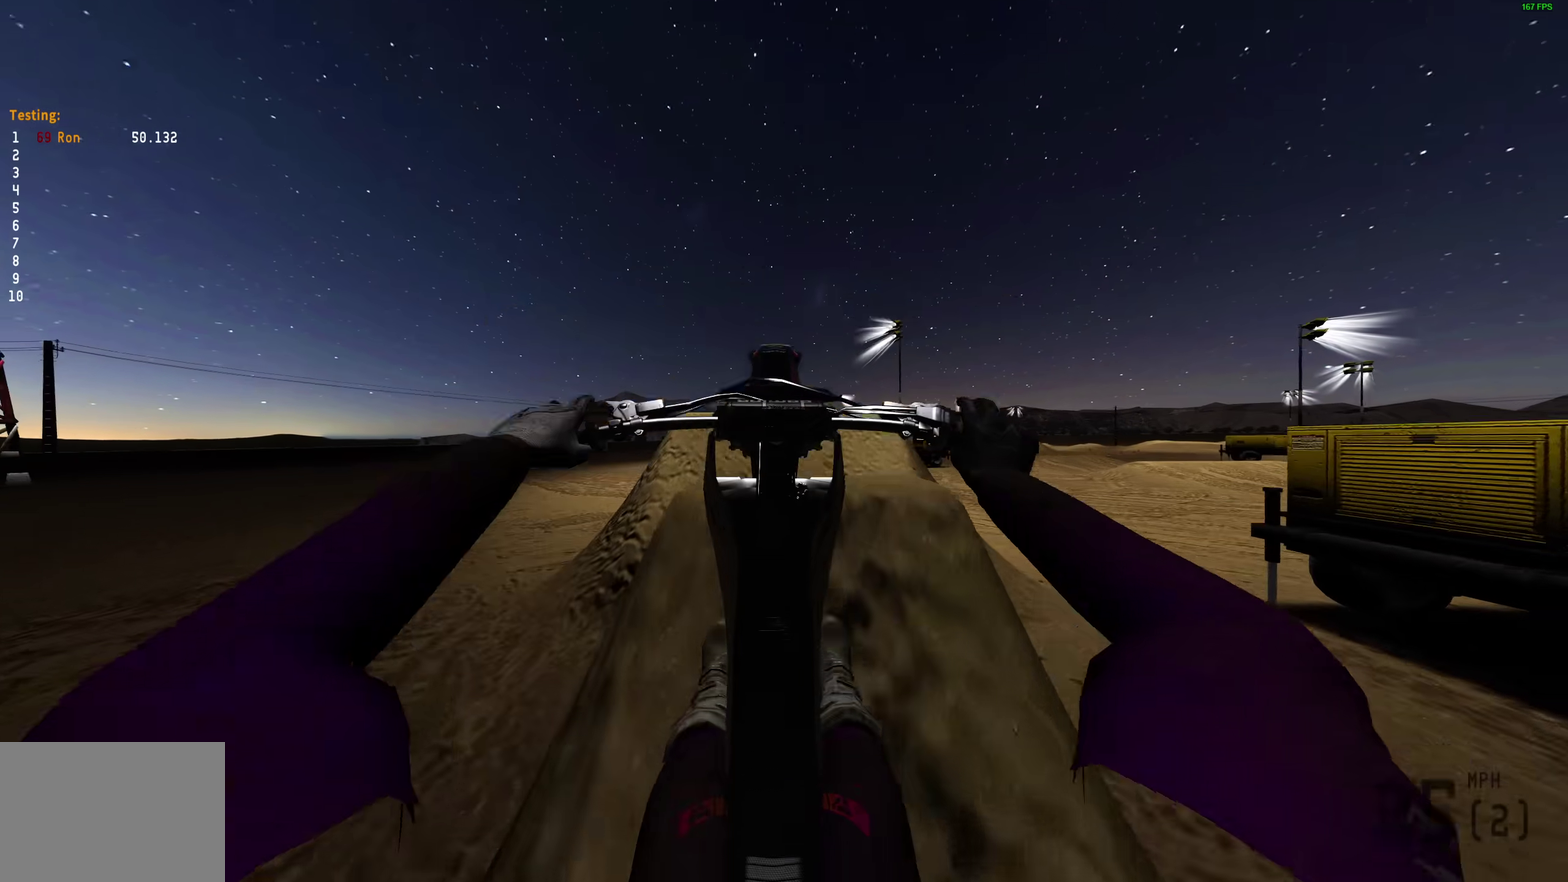
{"dt_ms": 700, "buttons": ["R2"], "left_stick": "center", "right_stick": "center", "events": [[150, "right_stick", "center"], [217, "R2", "up"], [350, "R2", "down"]]}
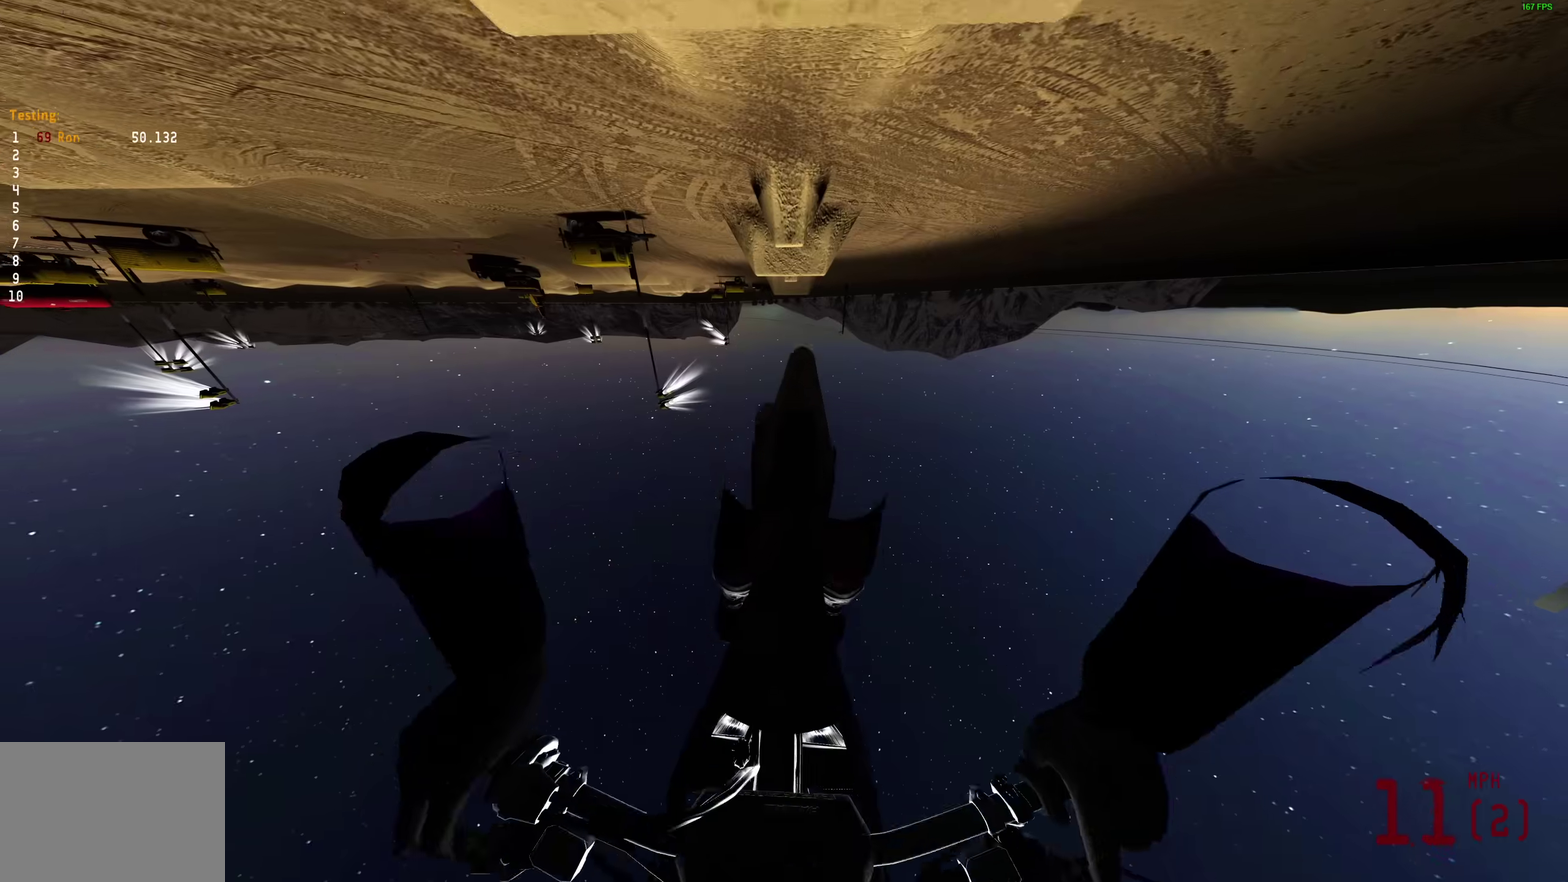
{"dt_ms": 300, "buttons": [], "left_stick": "center", "right_stick": "up", "events": [[33, "right_stick", "up"], [300, "R2", "up"]]}
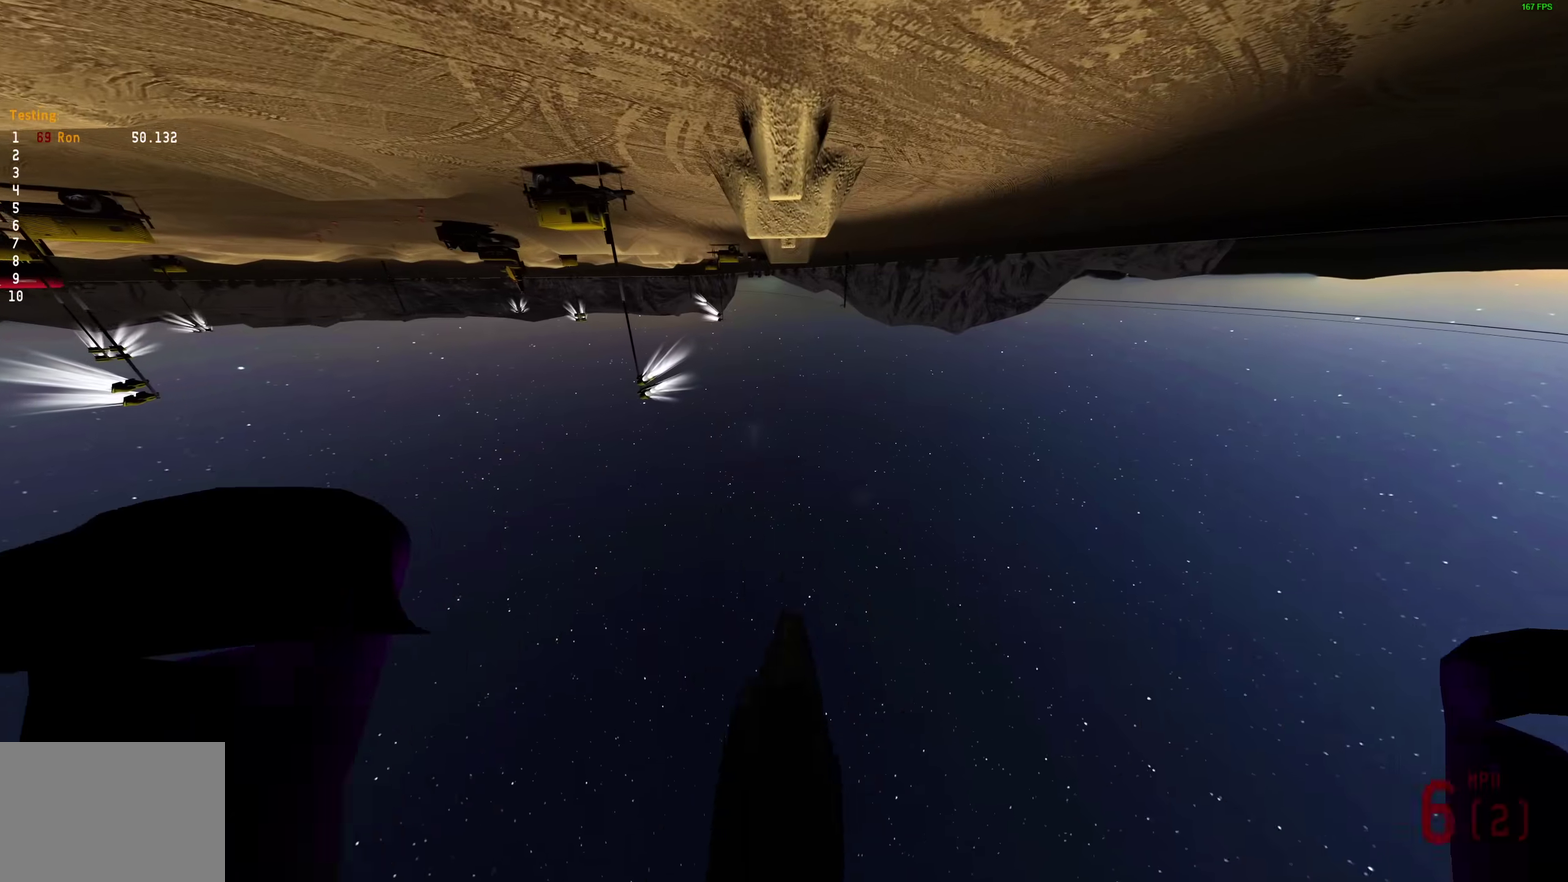
{"dt_ms": 700, "buttons": [], "left_stick": "center", "right_stick": "center", "events": [[50, "right_stick", "center"]]}
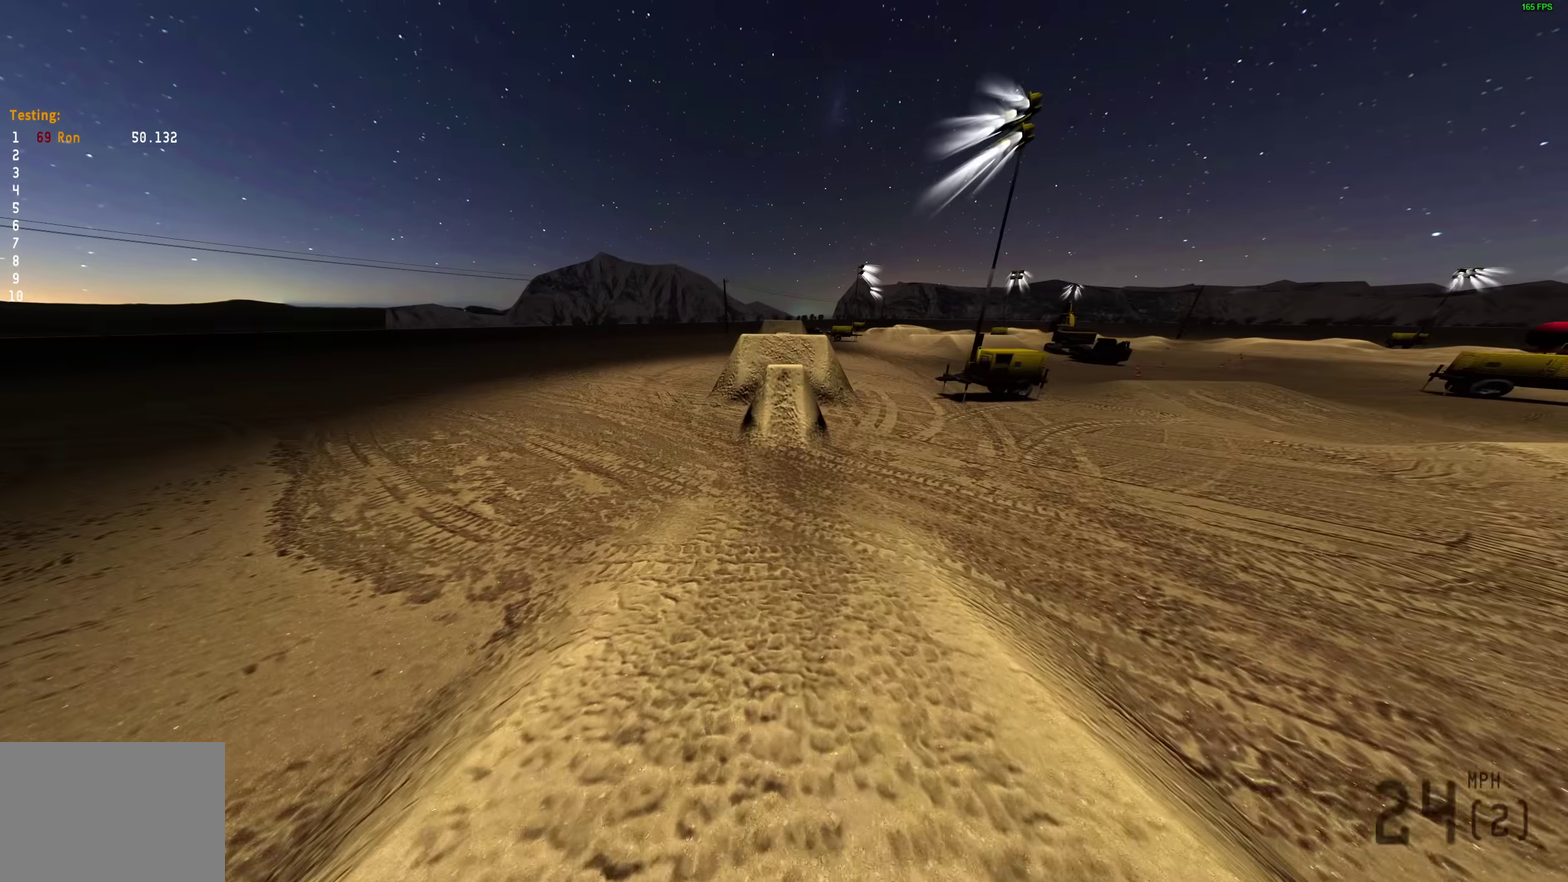
{"dt_ms": 300, "buttons": ["R2"], "left_stick": "center", "right_stick": "center", "events": [[200, "R2", "down"]]}
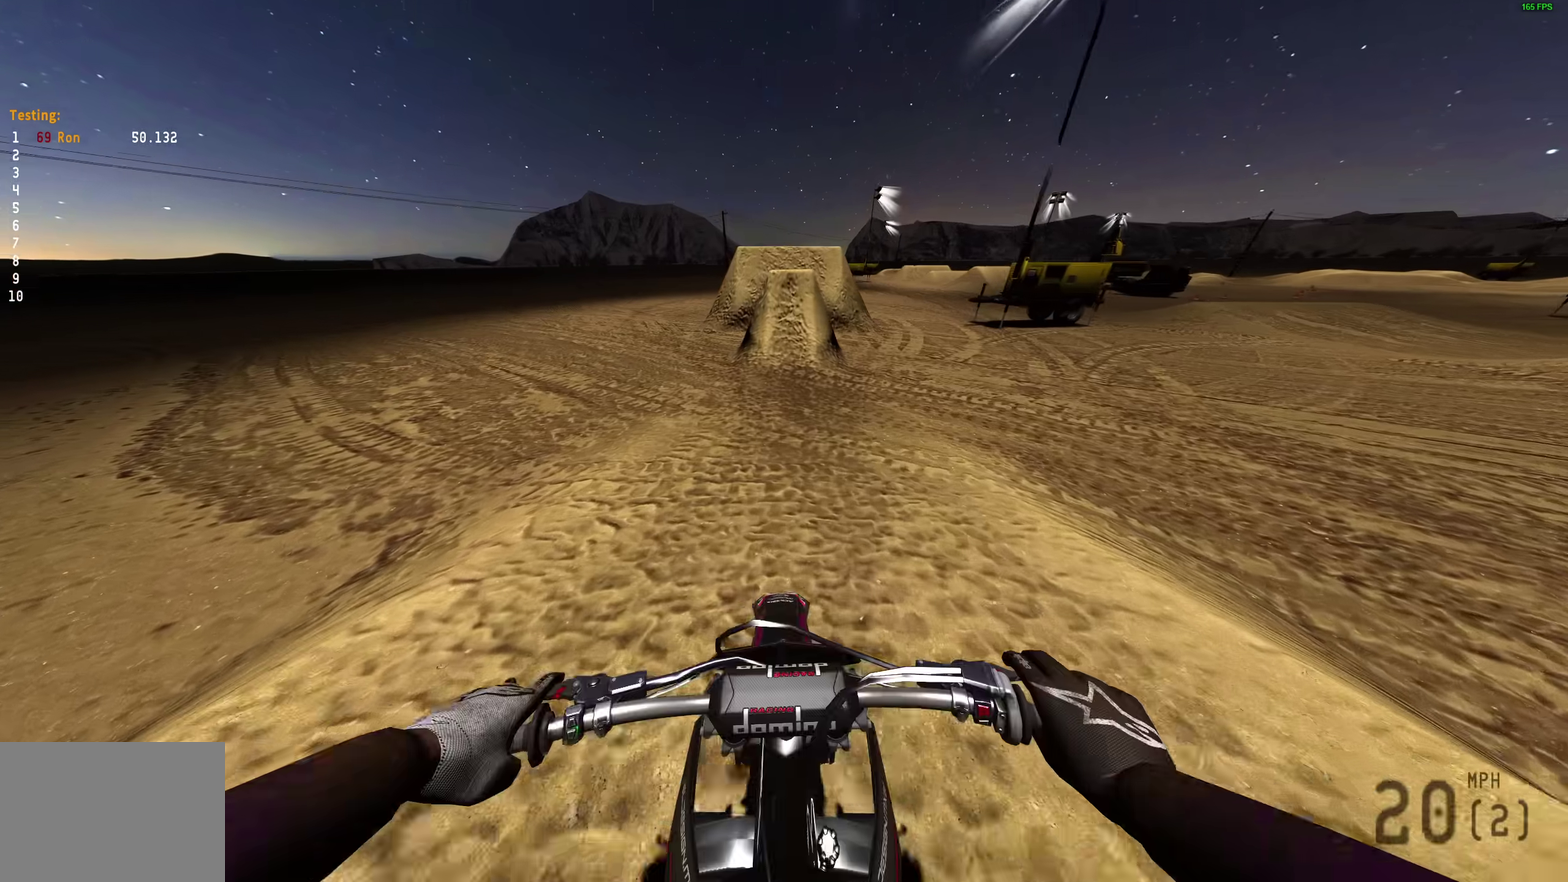
{"dt_ms": 600, "buttons": [], "left_stick": "center", "right_stick": "up-right", "events": [[183, "right_stick", "up"], [250, "R2", "up"], [483, "right_stick", "up-right"]]}
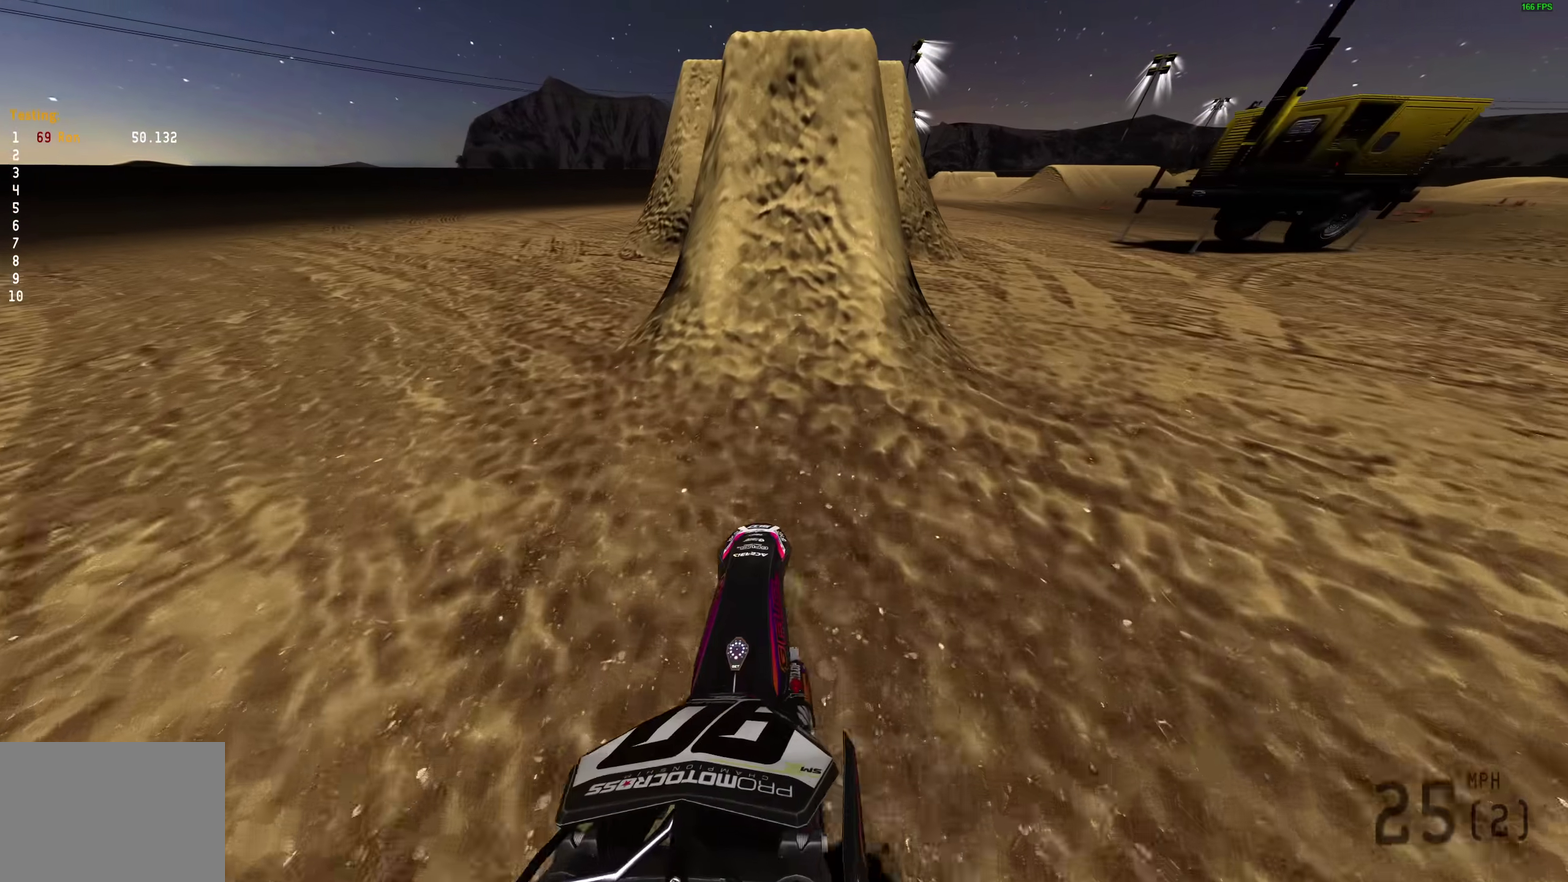
{"dt_ms": 400, "buttons": ["R2"], "left_stick": "right", "right_stick": "right", "events": [[183, "R2", "down"], [200, "right_stick", "right"], [283, "left_stick", "right"]]}
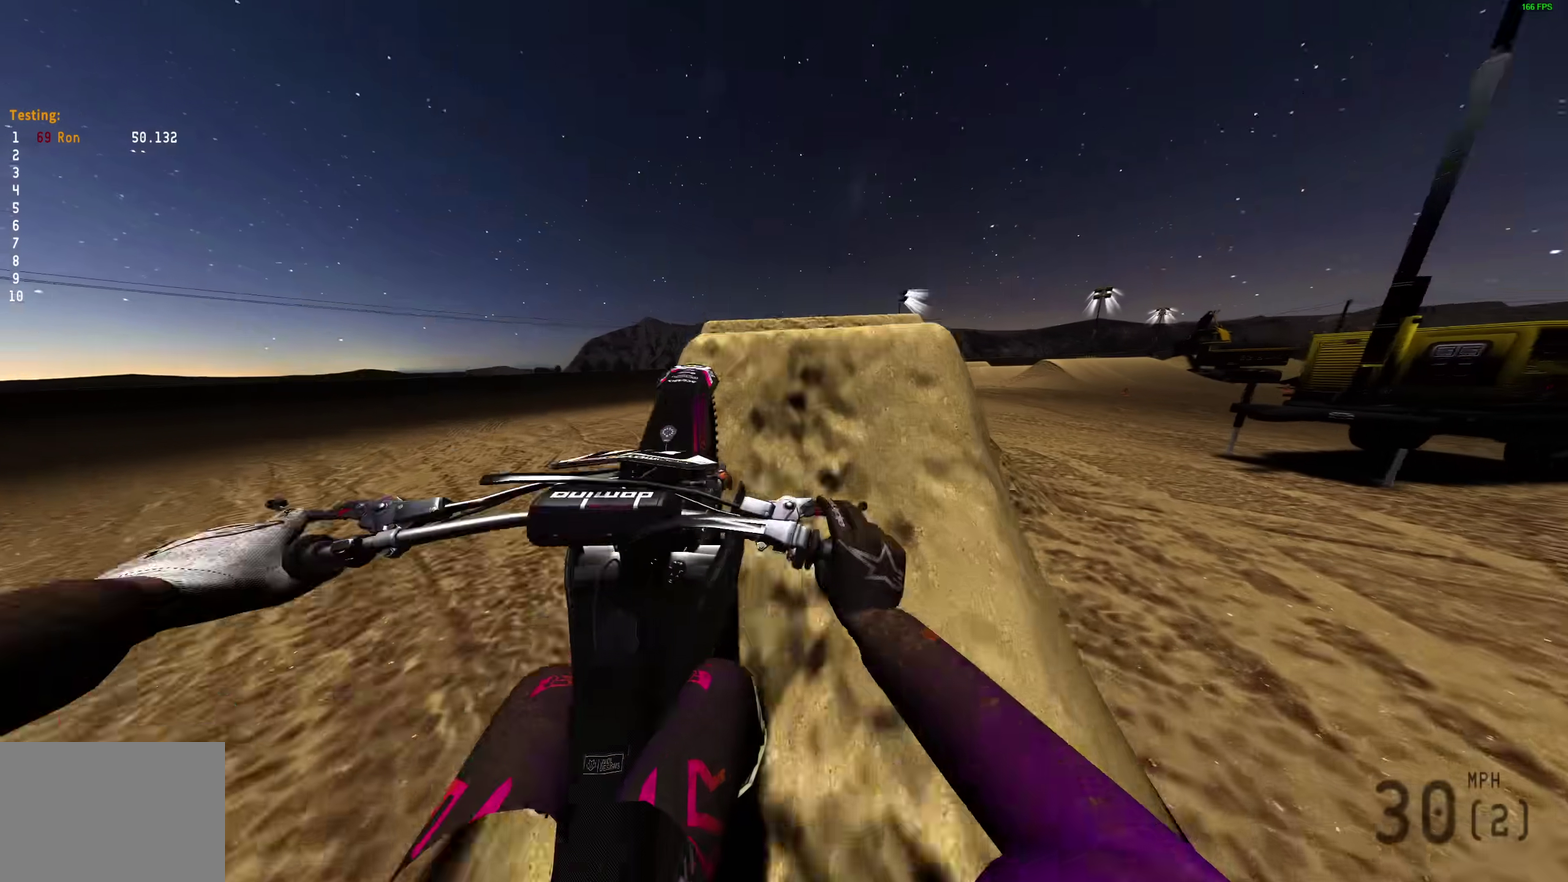
{"dt_ms": 600, "buttons": [], "left_stick": "left", "right_stick": "center", "events": [[33, "right_stick", "down-right"], [67, "R2", "up"], [183, "right_stick", "down"], [283, "left_stick", "center"], [350, "right_stick", "down-left"], [433, "right_stick", "left"], [483, "right_stick", "center"], [517, "left_stick", "left"]]}
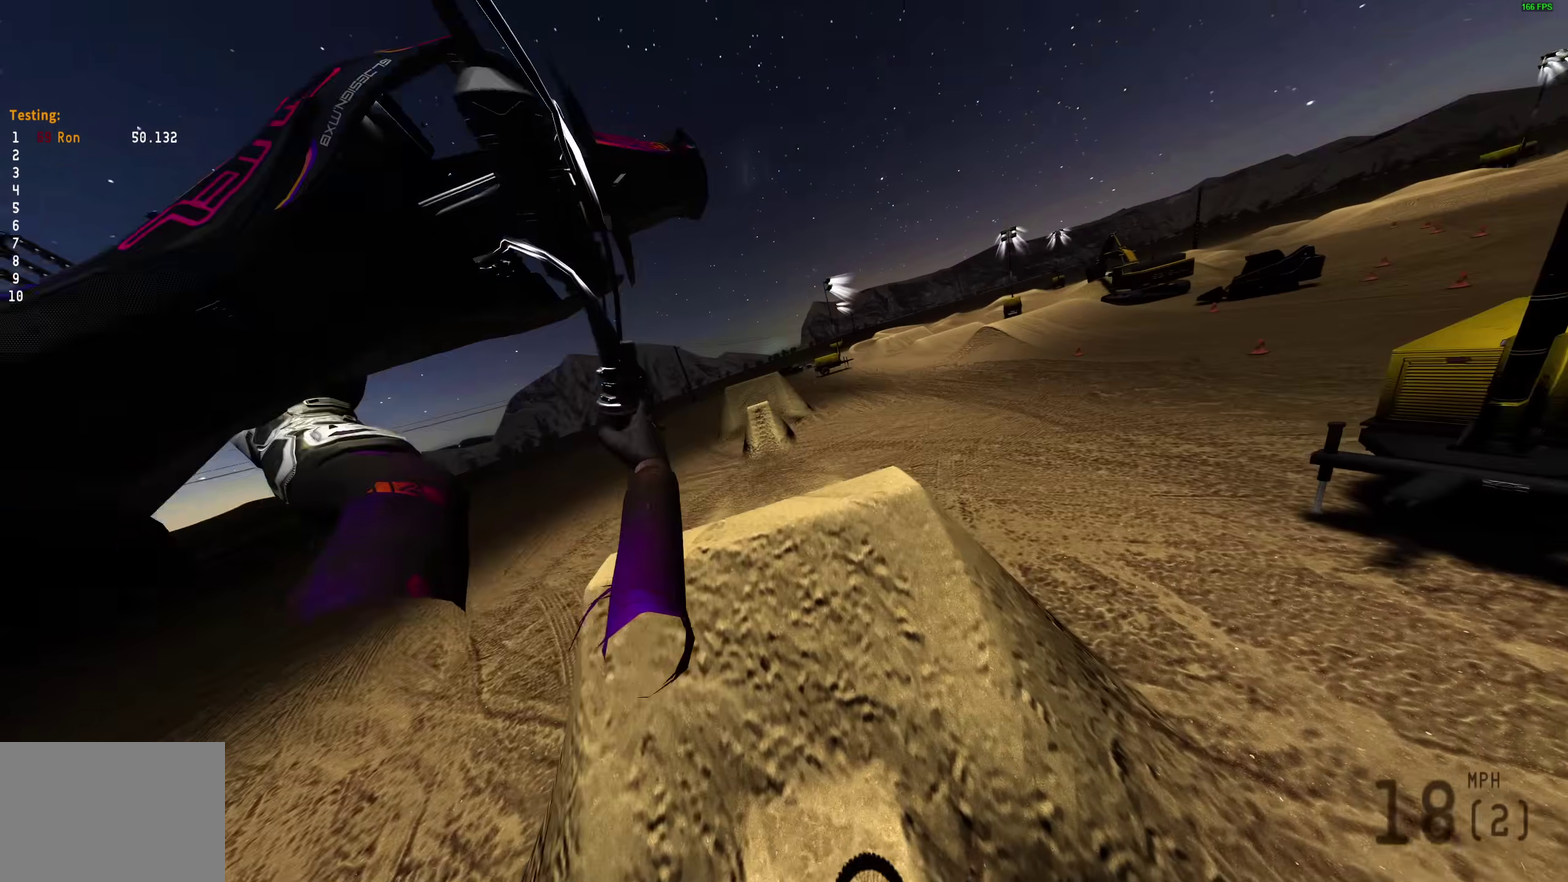
{"dt_ms": 400, "buttons": ["R2"], "left_stick": "left", "right_stick": "up", "events": [[167, "right_stick", "up-left"], [183, "left_stick", "up-left"], [300, "left_stick", "left"], [317, "R2", "down"], [350, "right_stick", "up"]]}
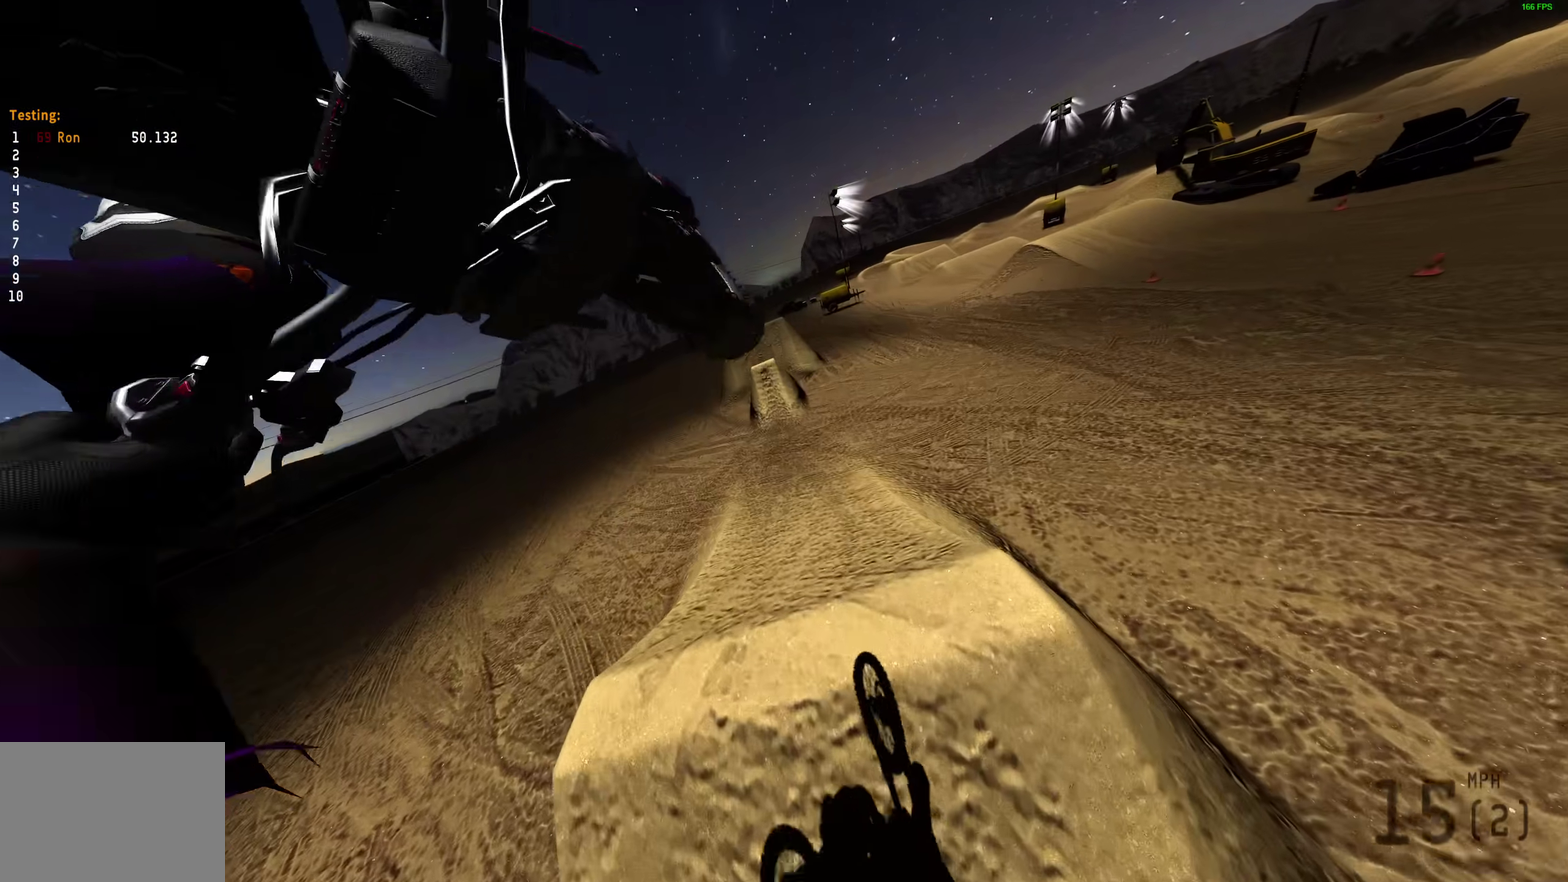
{"dt_ms": 600, "buttons": [], "left_stick": "up-left", "right_stick": "down-right", "events": [[233, "right_stick", "up-right"], [383, "right_stick", "right"], [483, "left_stick", "up-left"], [600, "R2", "up"], [600, "right_stick", "down-right"]]}
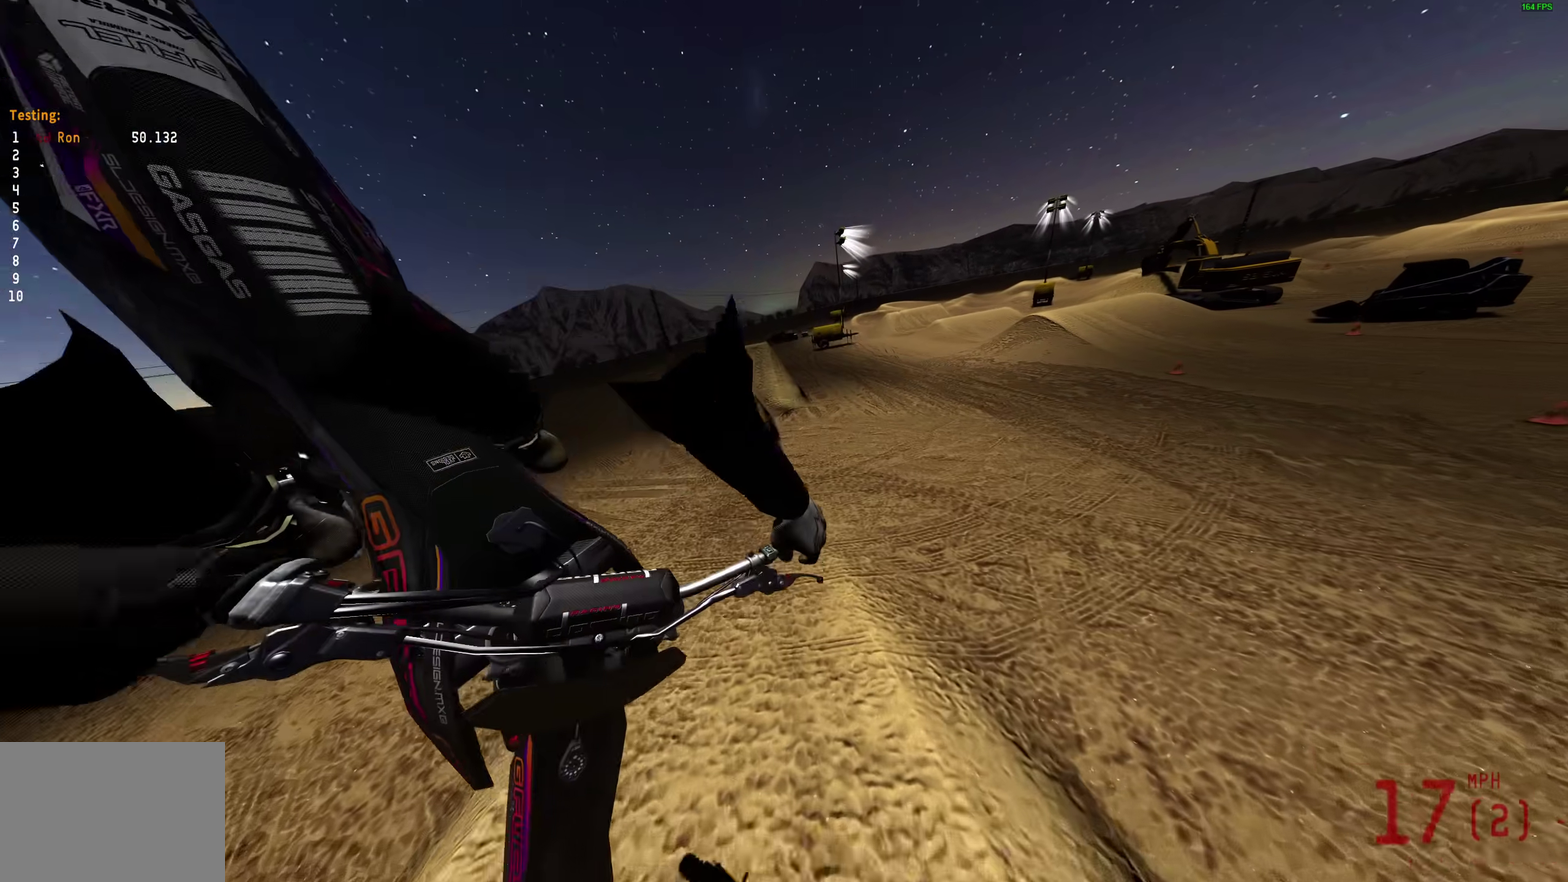
{"dt_ms": 400, "buttons": [], "left_stick": "center", "right_stick": "right", "events": [[350, "left_stick", "center"], [383, "right_stick", "right"]]}
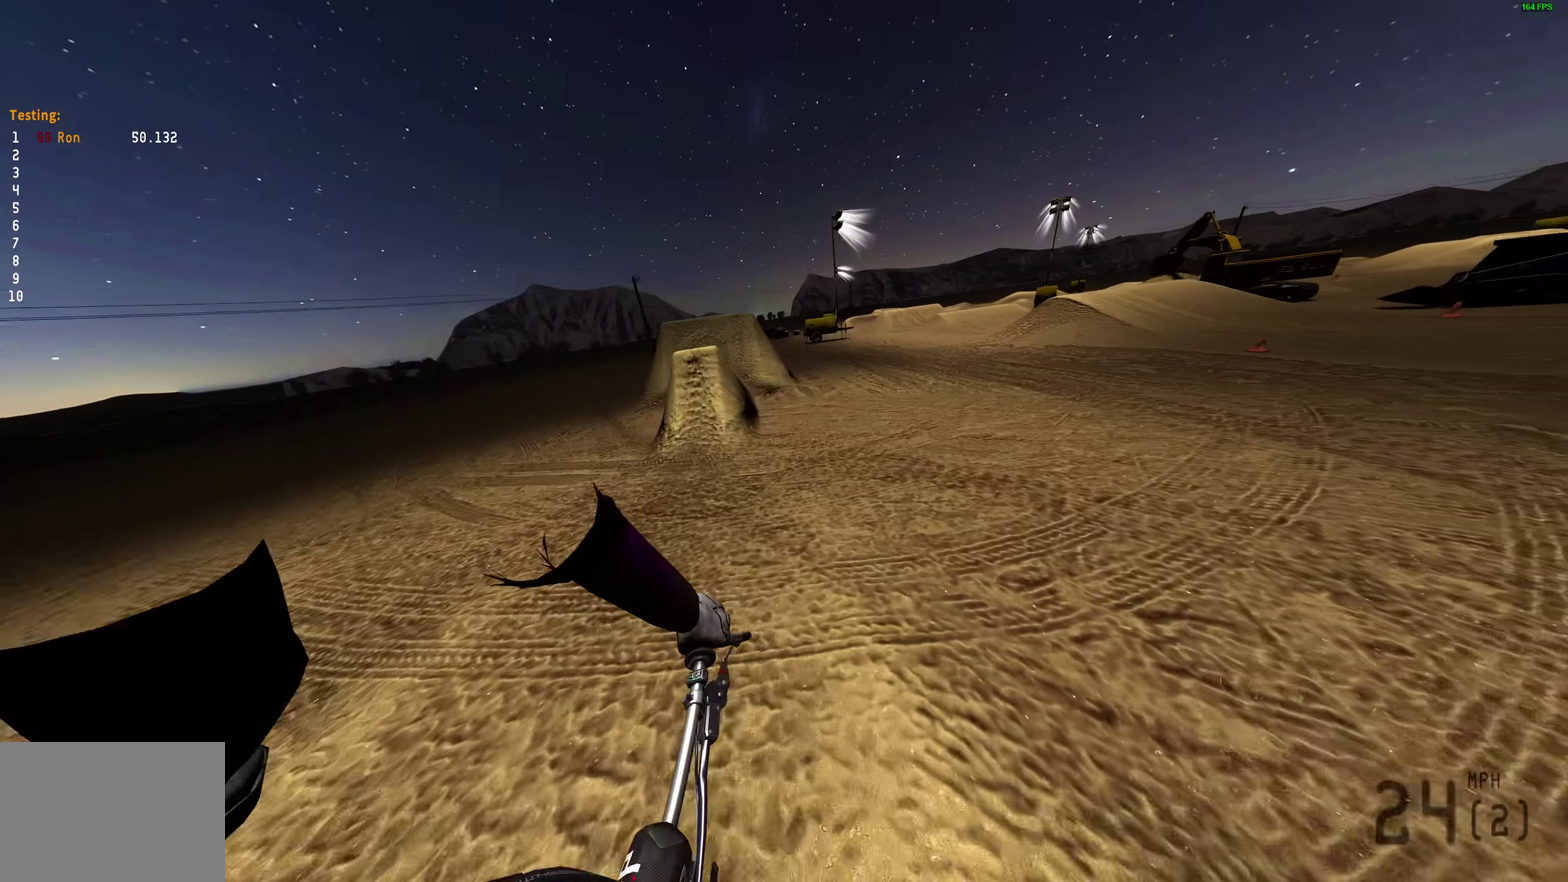
{"dt_ms": 600, "buttons": [], "left_stick": "center", "right_stick": "right", "events": [[50, "left_stick", "left"], [383, "left_stick", "center"]]}
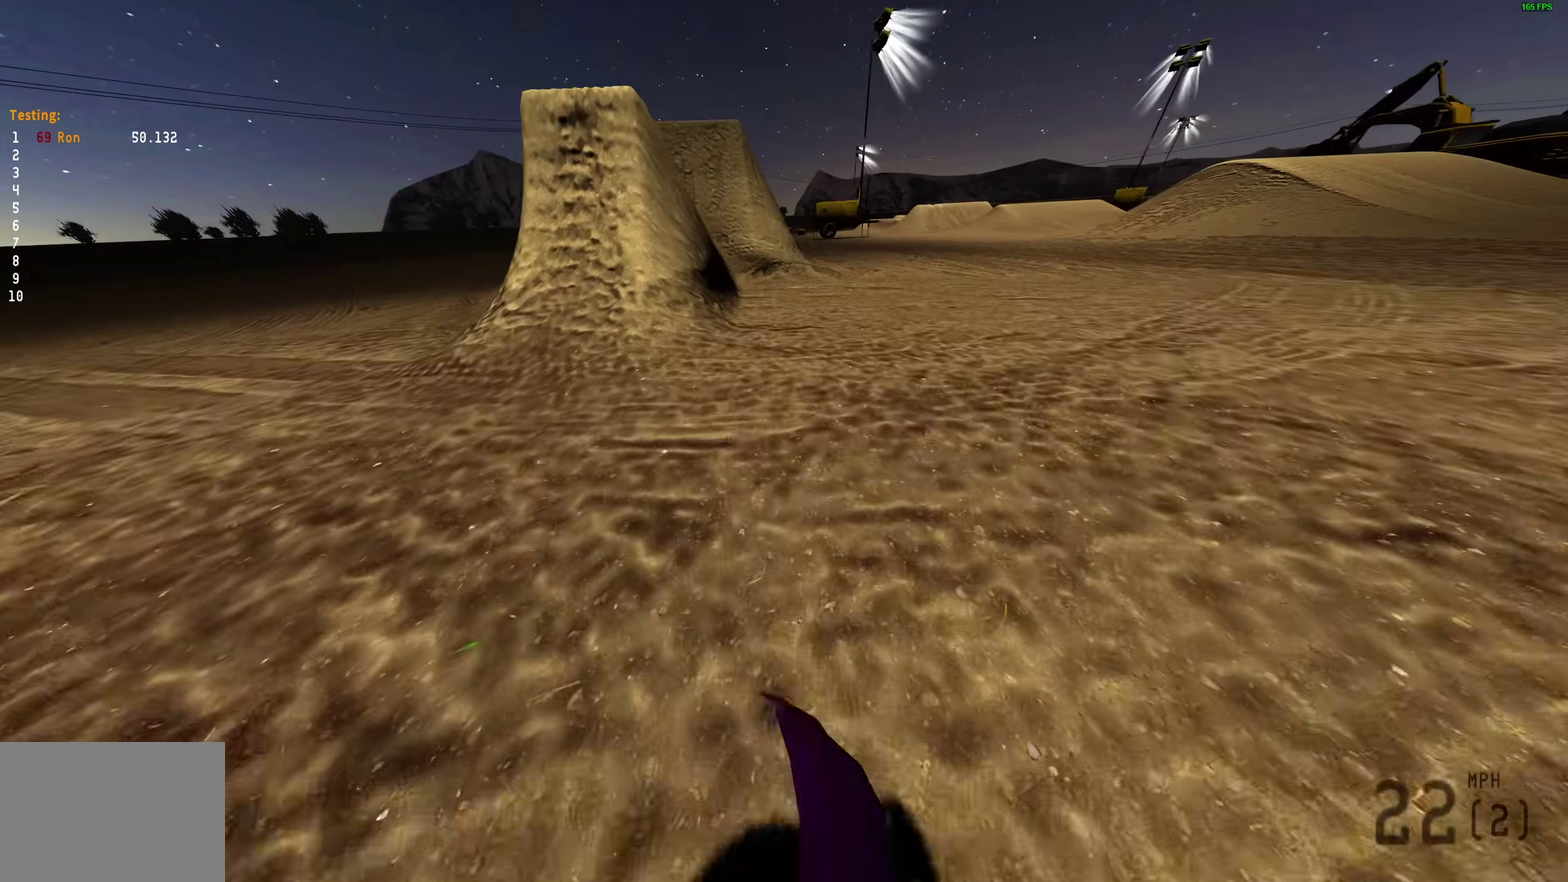
{"dt_ms": 400, "buttons": [], "left_stick": "left", "right_stick": "right", "events": [[350, "left_stick", "left"]]}
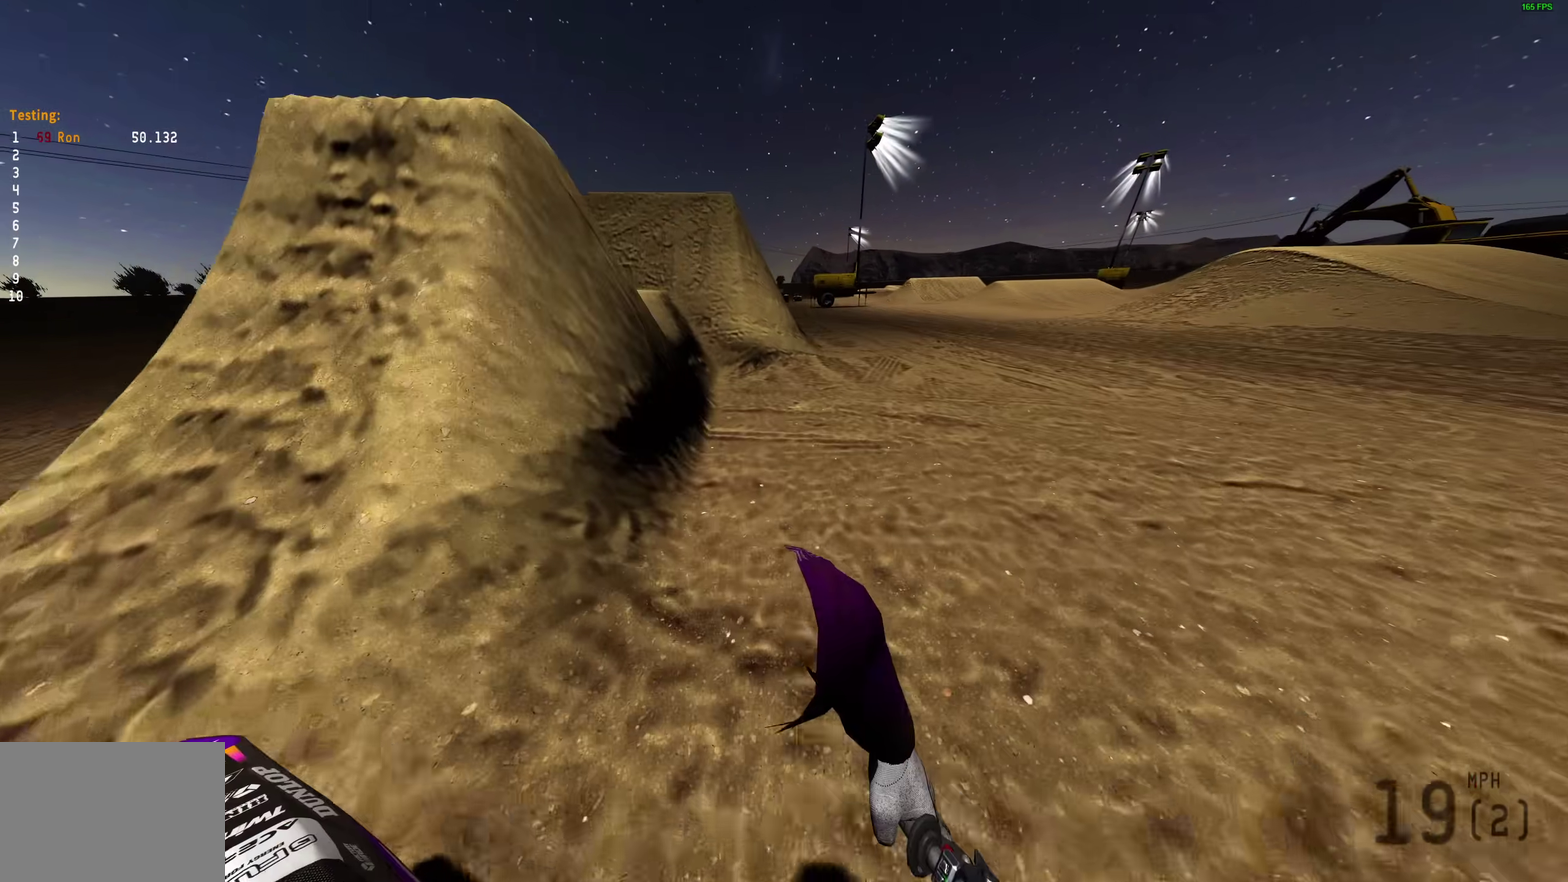
{"dt_ms": 600, "buttons": [], "left_stick": "left", "right_stick": "right", "events": []}
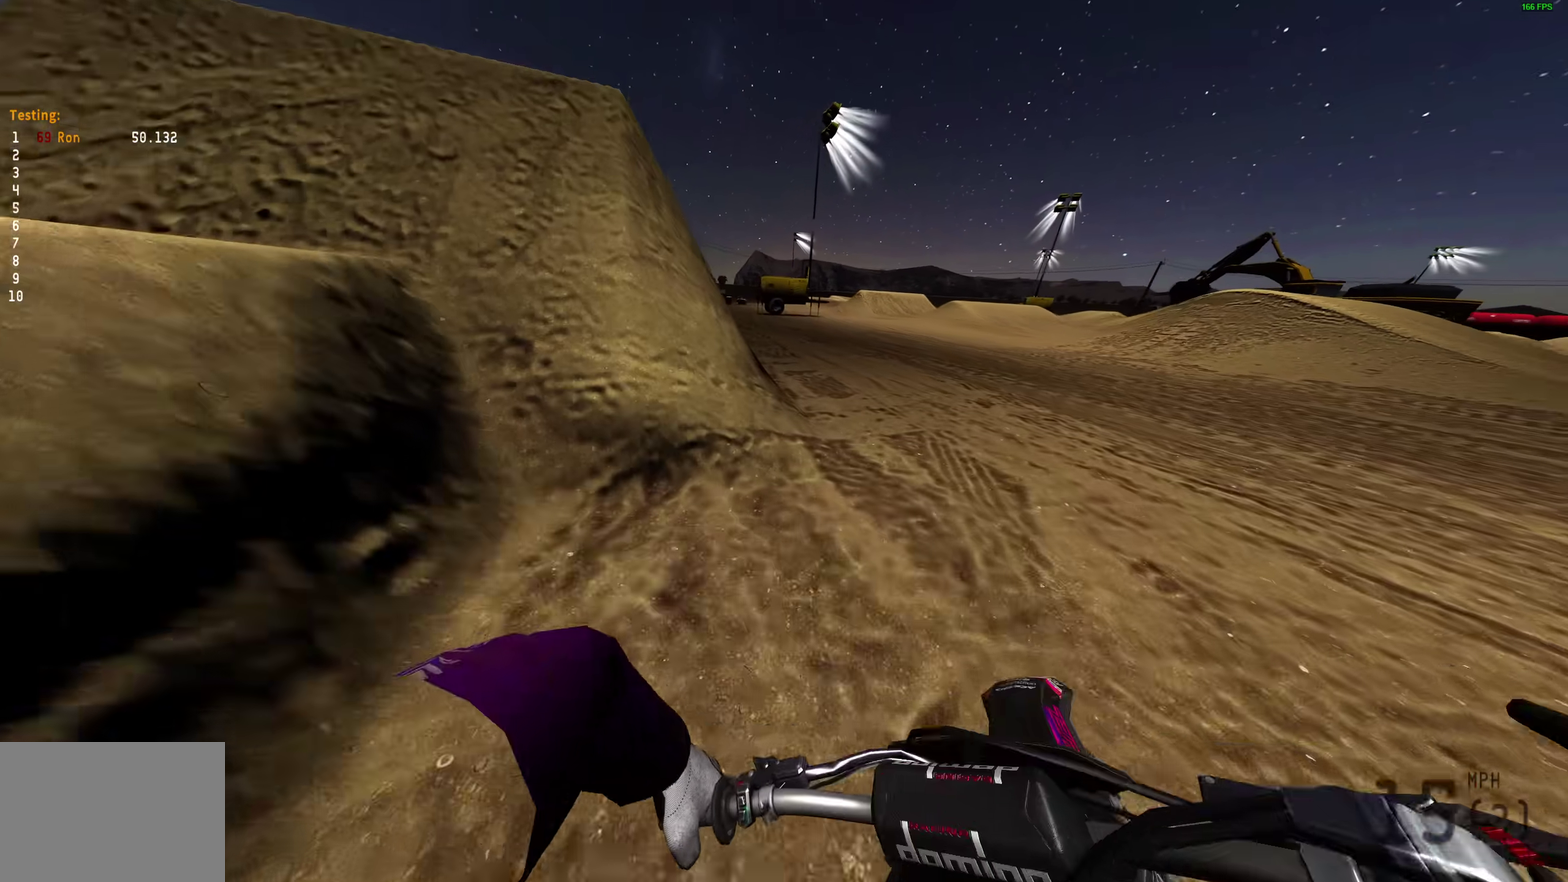
{"dt_ms": 400, "buttons": [], "left_stick": "center", "right_stick": "center", "events": [[150, "left_stick", "up-left"], [183, "right_stick", "up-right"], [200, "left_stick", "center"], [233, "right_stick", "center"]]}
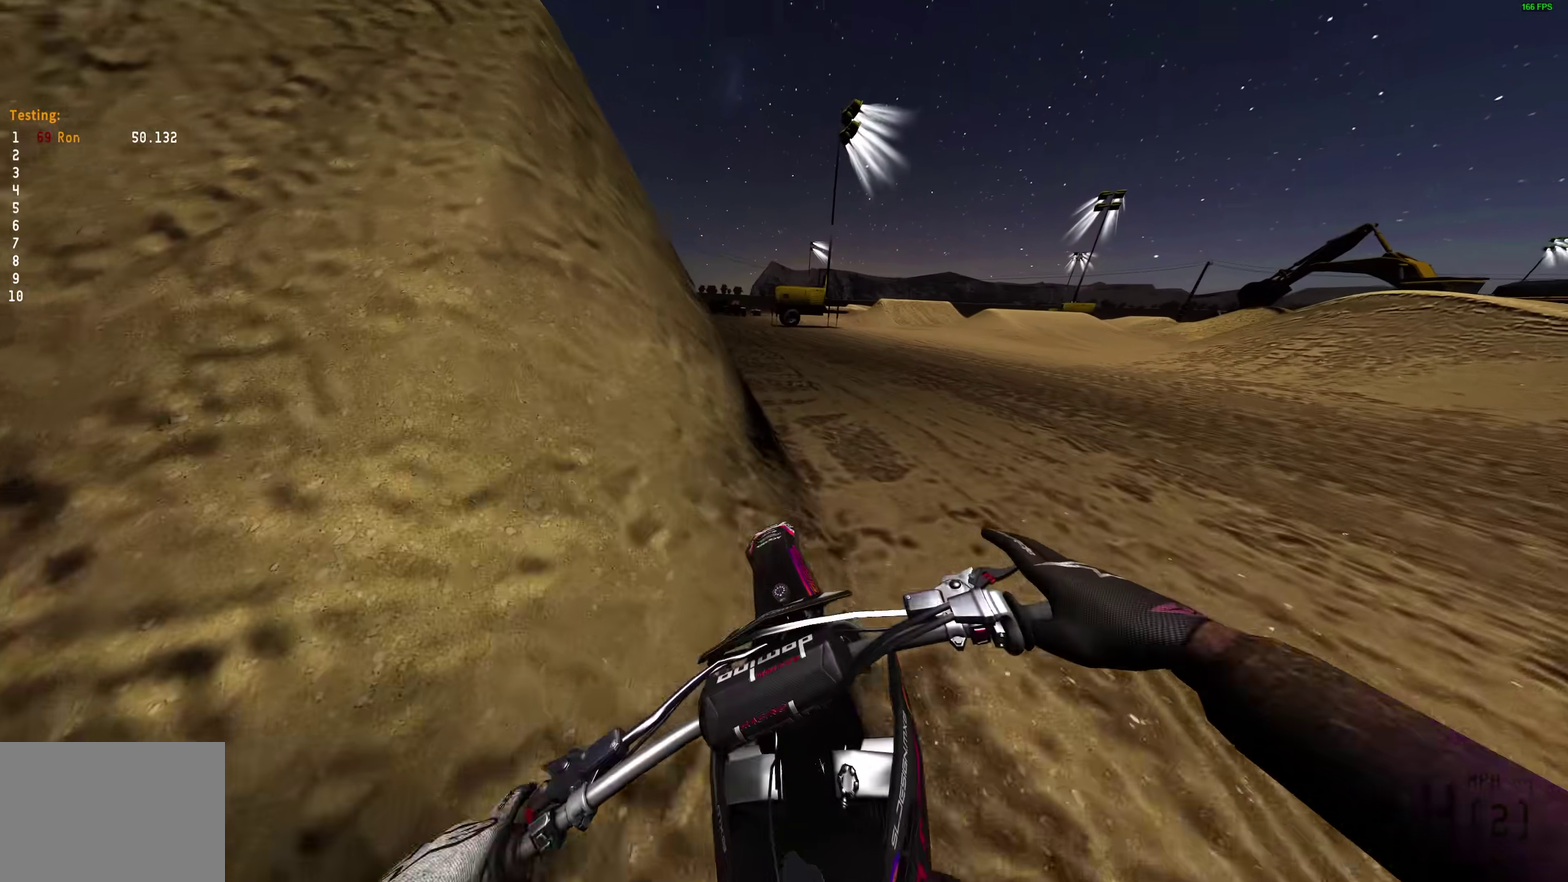
{"dt_ms": 500, "buttons": ["R2"], "left_stick": "center", "right_stick": "up-right", "events": [[117, "SELECT", "down"], [183, "R2", "down"], [183, "SELECT", "up"], [183, "right_stick", "up-right"]]}
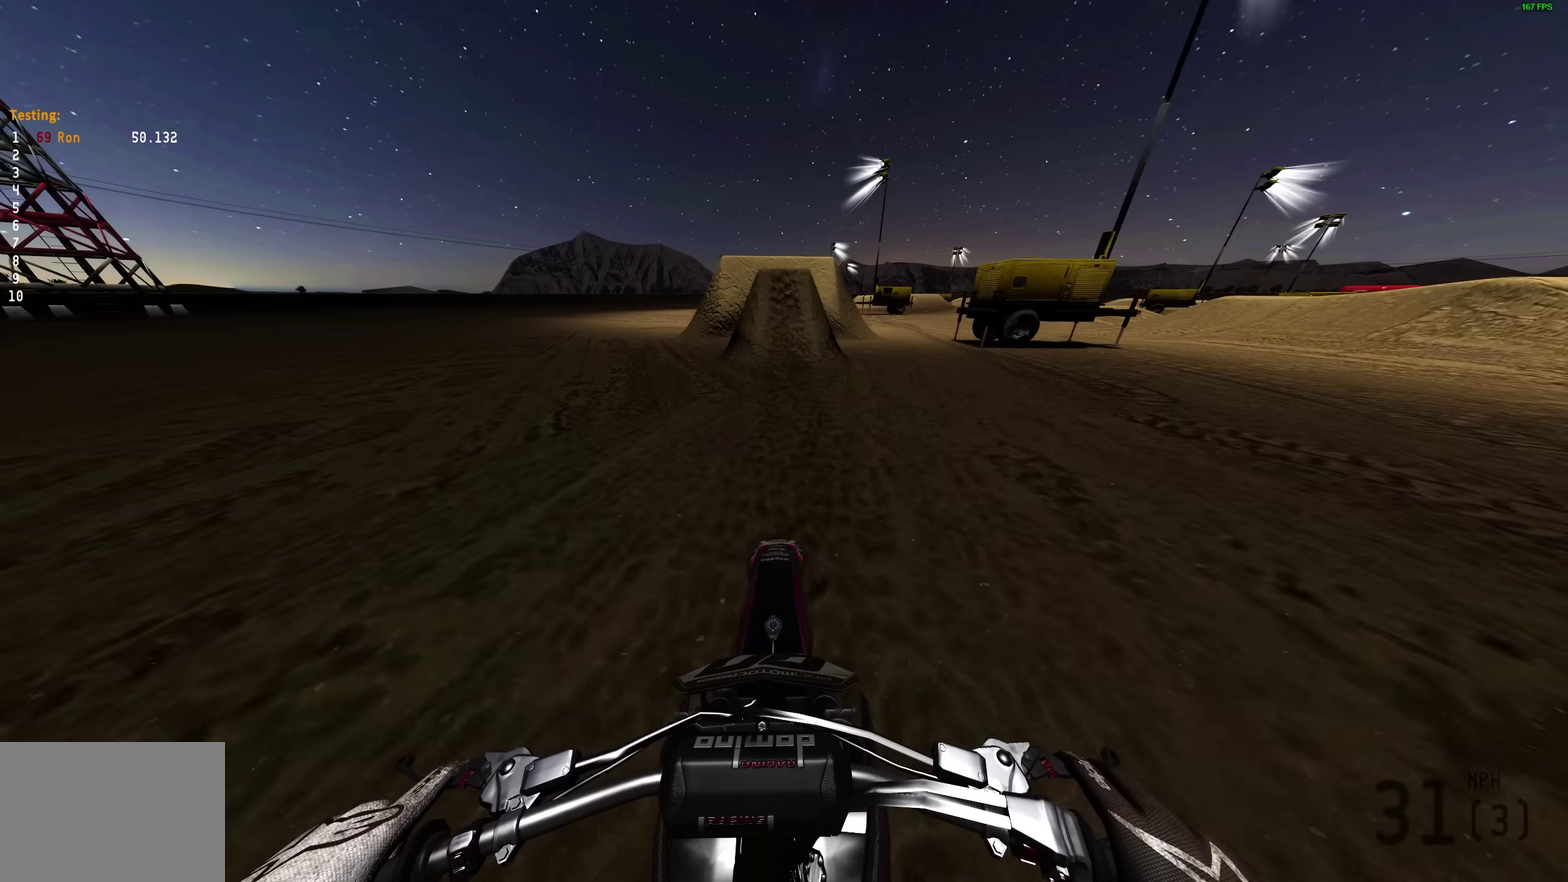
{"dt_ms": 500, "buttons": ["R2"], "left_stick": "center", "right_stick": "center", "events": [[117, "right_stick", "center"], [333, "right_stick", "down"], [450, "right_stick", "center"]]}
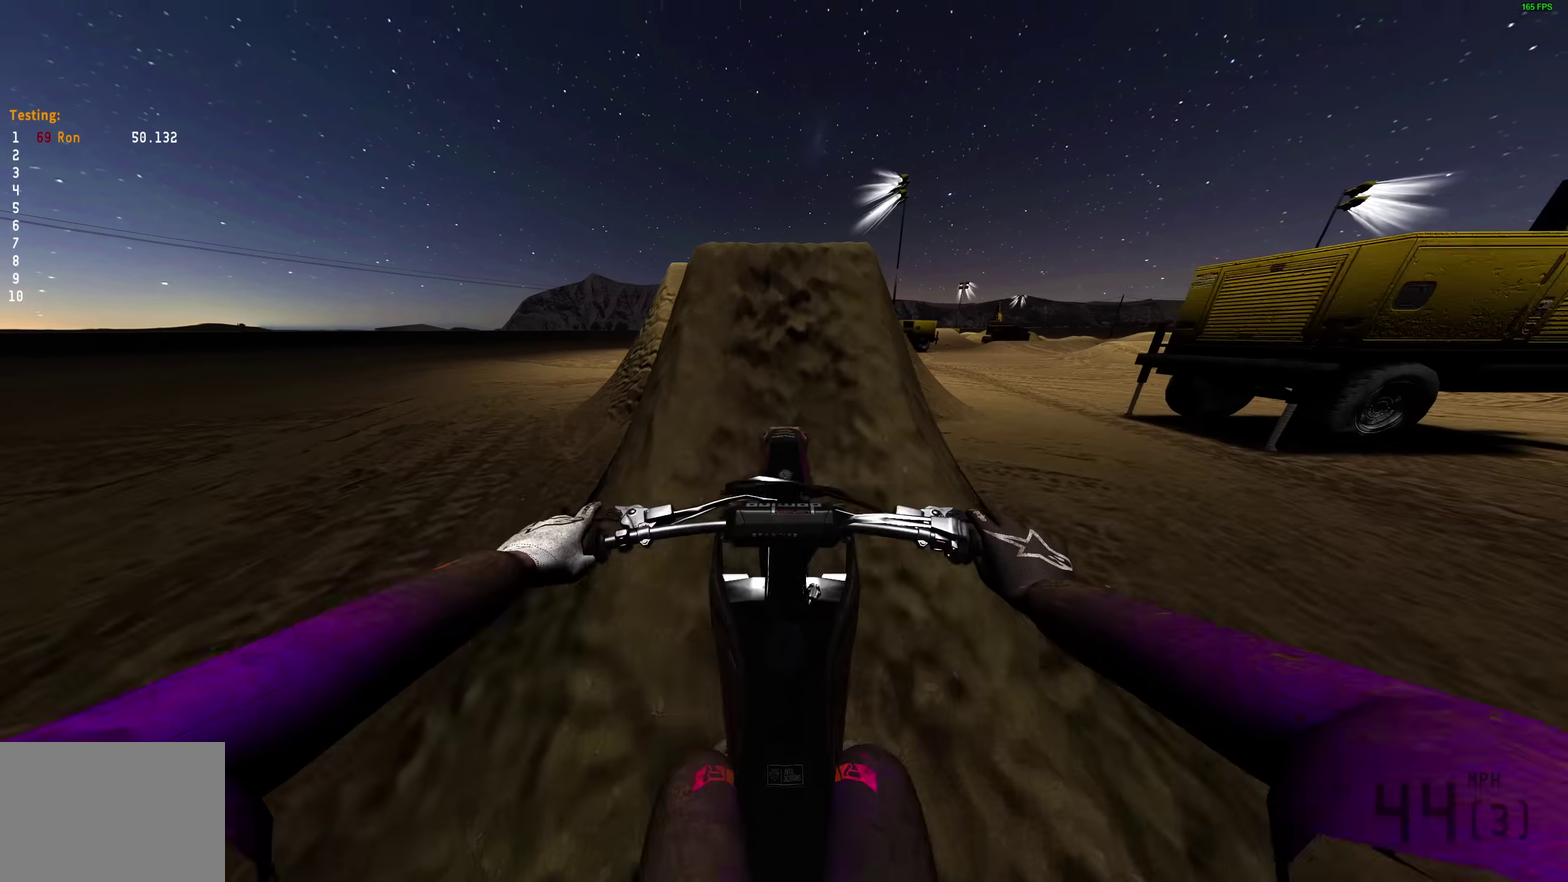
{"dt_ms": 400, "buttons": [], "left_stick": "up", "right_stick": "up", "events": [[33, "right_stick", "up"], [267, "left_stick", "up"], [300, "R2", "up"]]}
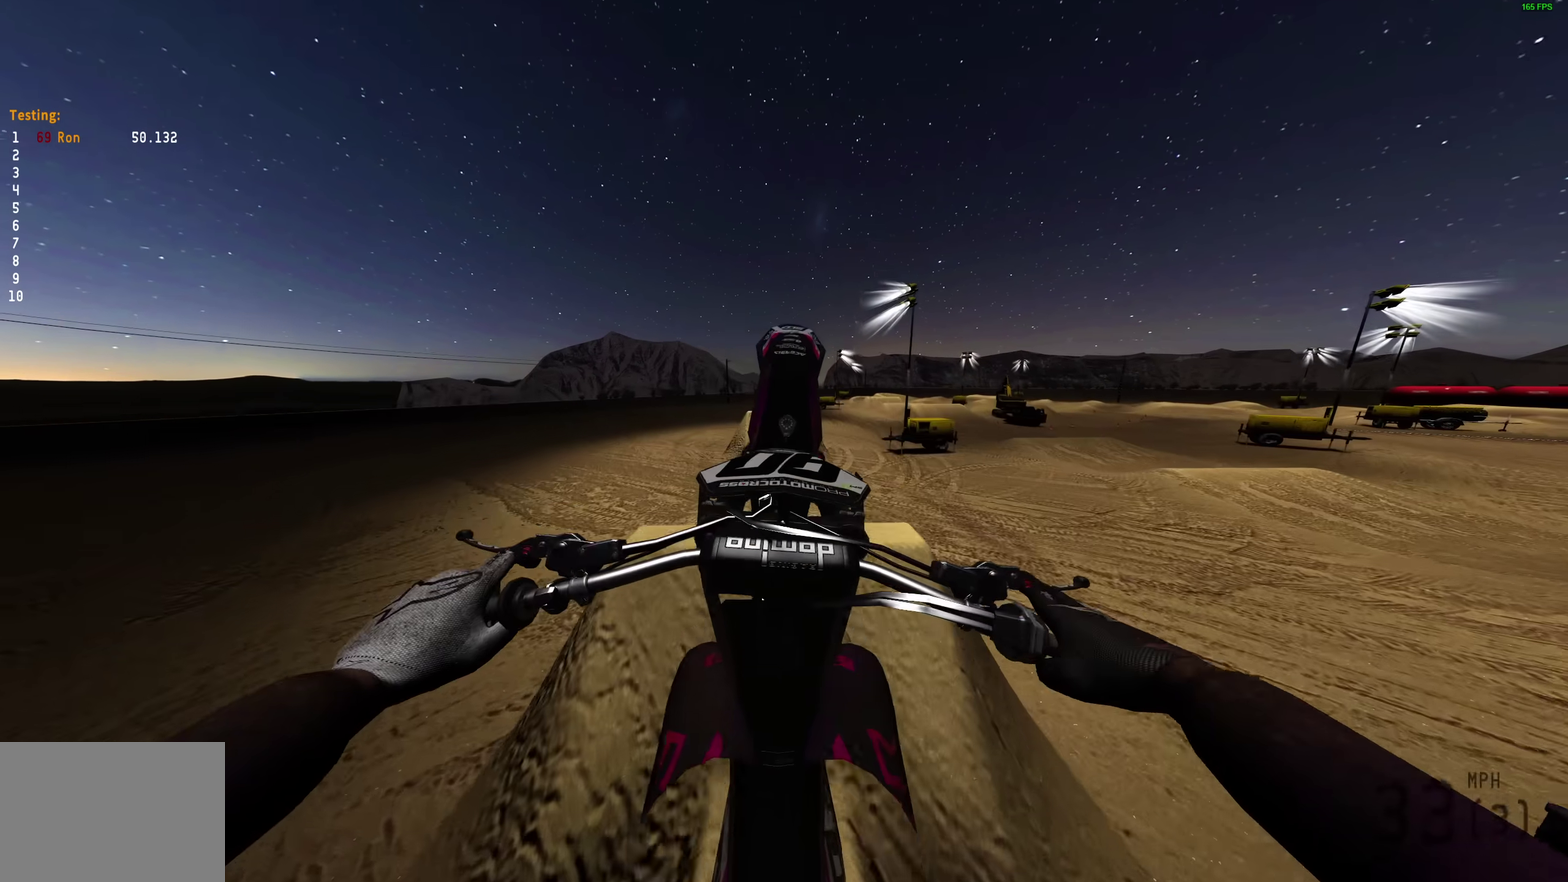
{"dt_ms": 600, "buttons": ["L1", "L2"], "left_stick": "up", "right_stick": "up", "events": [[50, "L1", "down"], [117, "L2", "down"]]}
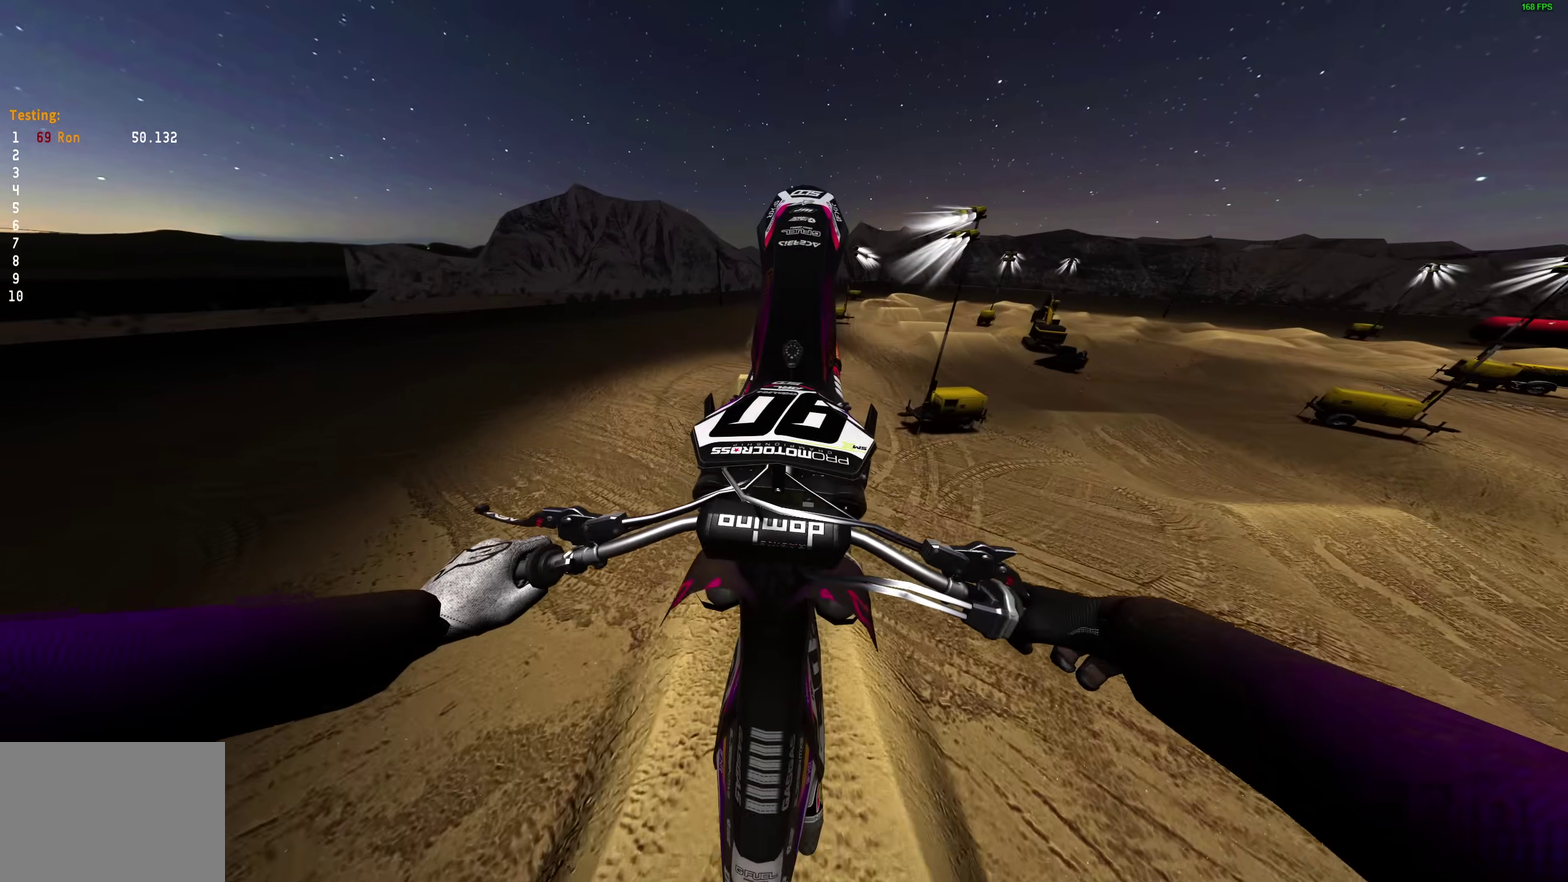
{"dt_ms": 700, "buttons": [], "left_stick": "center", "right_stick": "up-right", "events": [[267, "L2", "up"], [400, "L1", "up"], [450, "left_stick", "center"], [650, "right_stick", "up-right"]]}
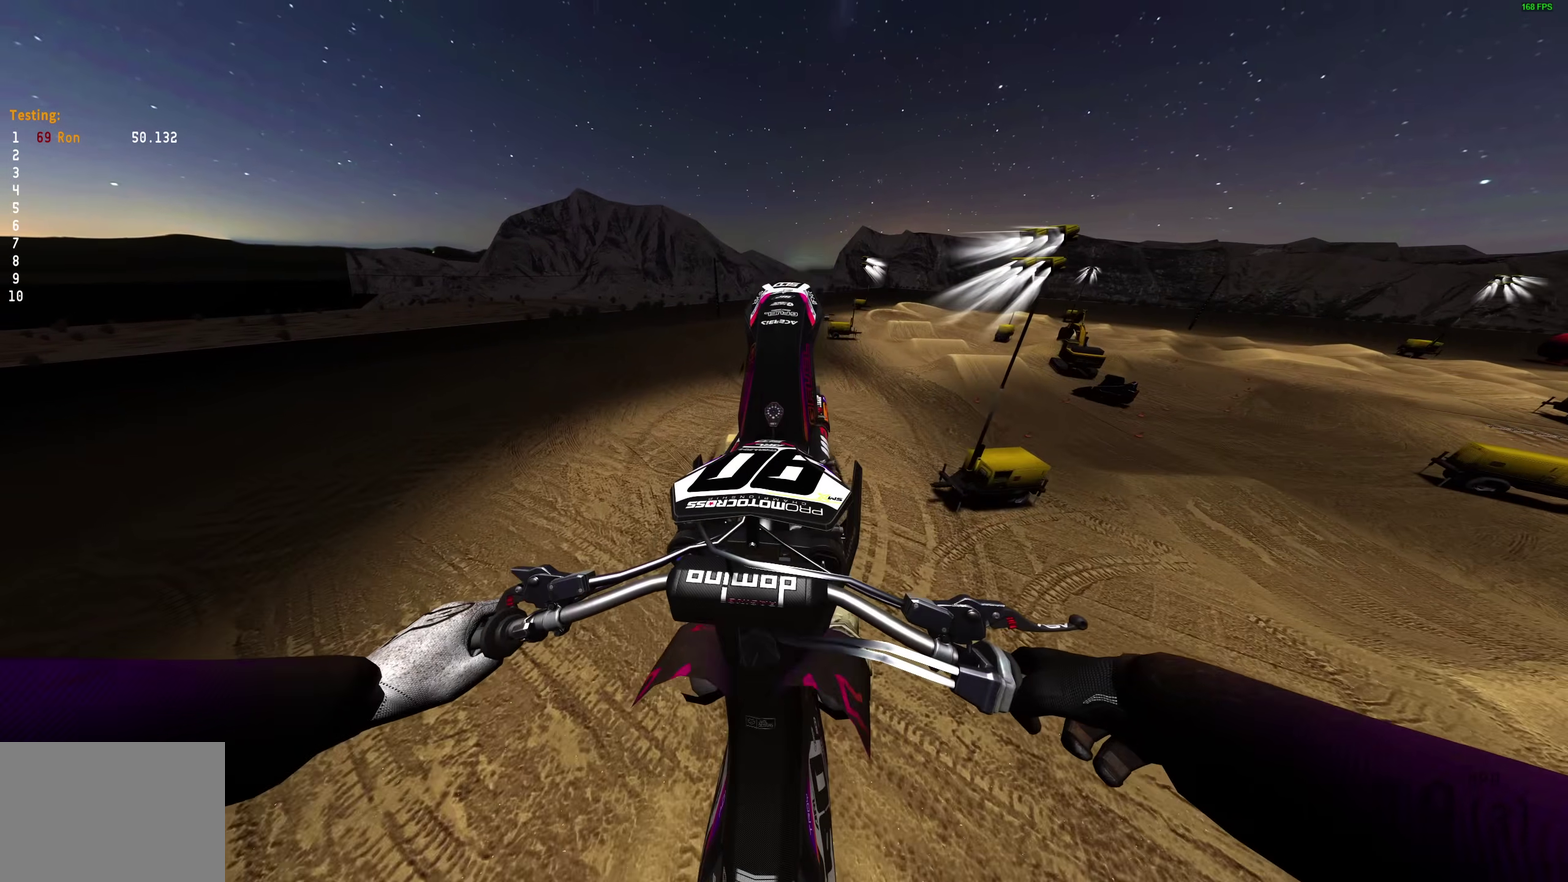
{"dt_ms": 300, "buttons": [], "left_stick": "center", "right_stick": "up-right", "events": []}
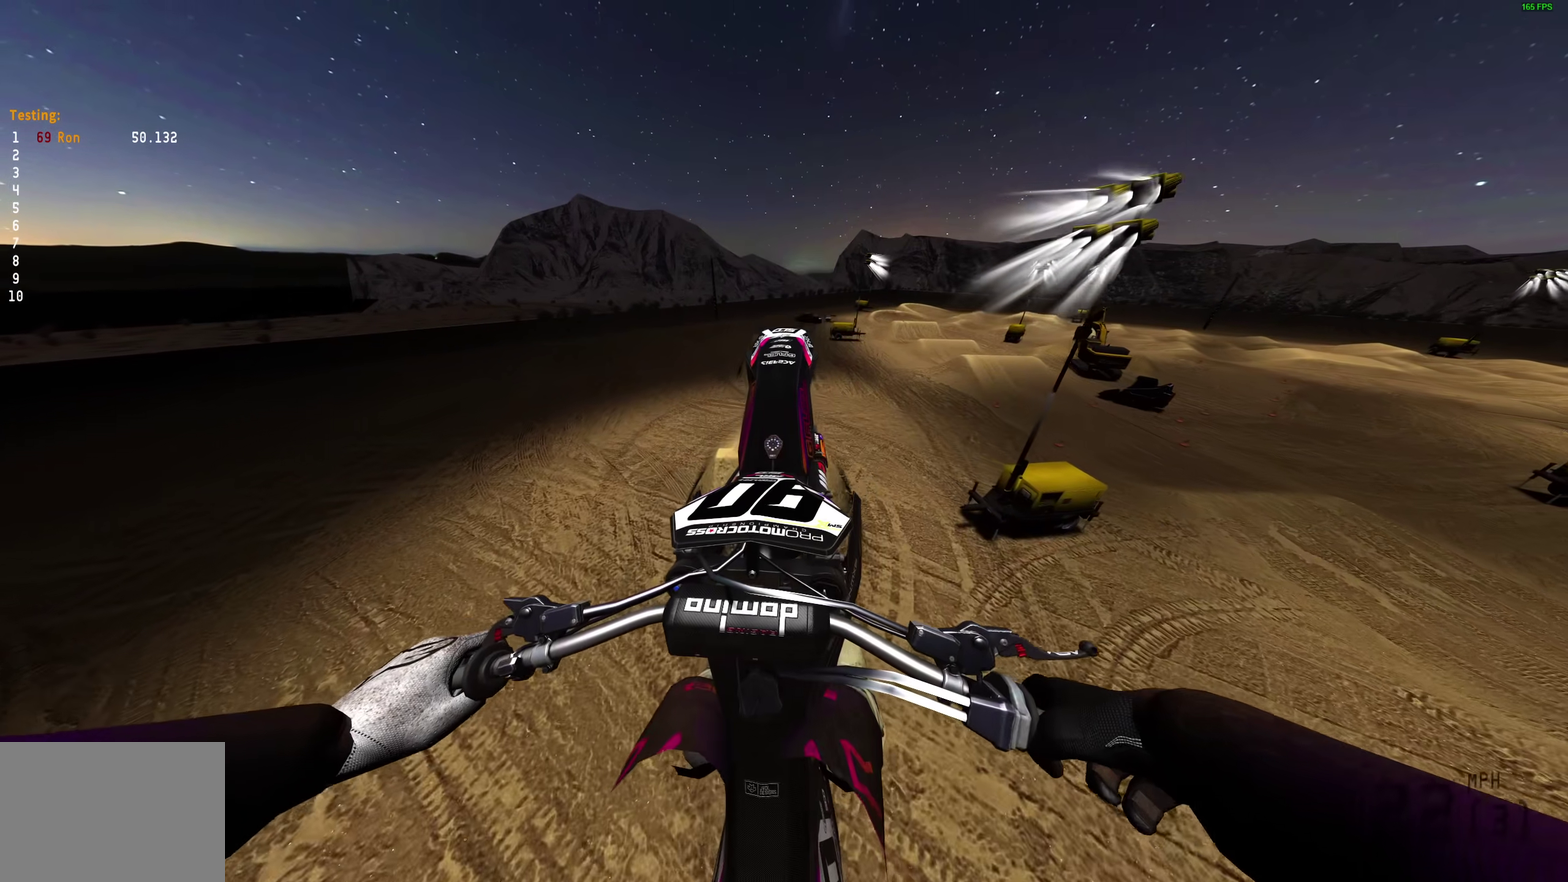
{"dt_ms": 700, "buttons": [], "left_stick": "center", "right_stick": "center", "events": [[333, "left_stick", "up-left"], [517, "left_stick", "center"], [617, "right_stick", "center"]]}
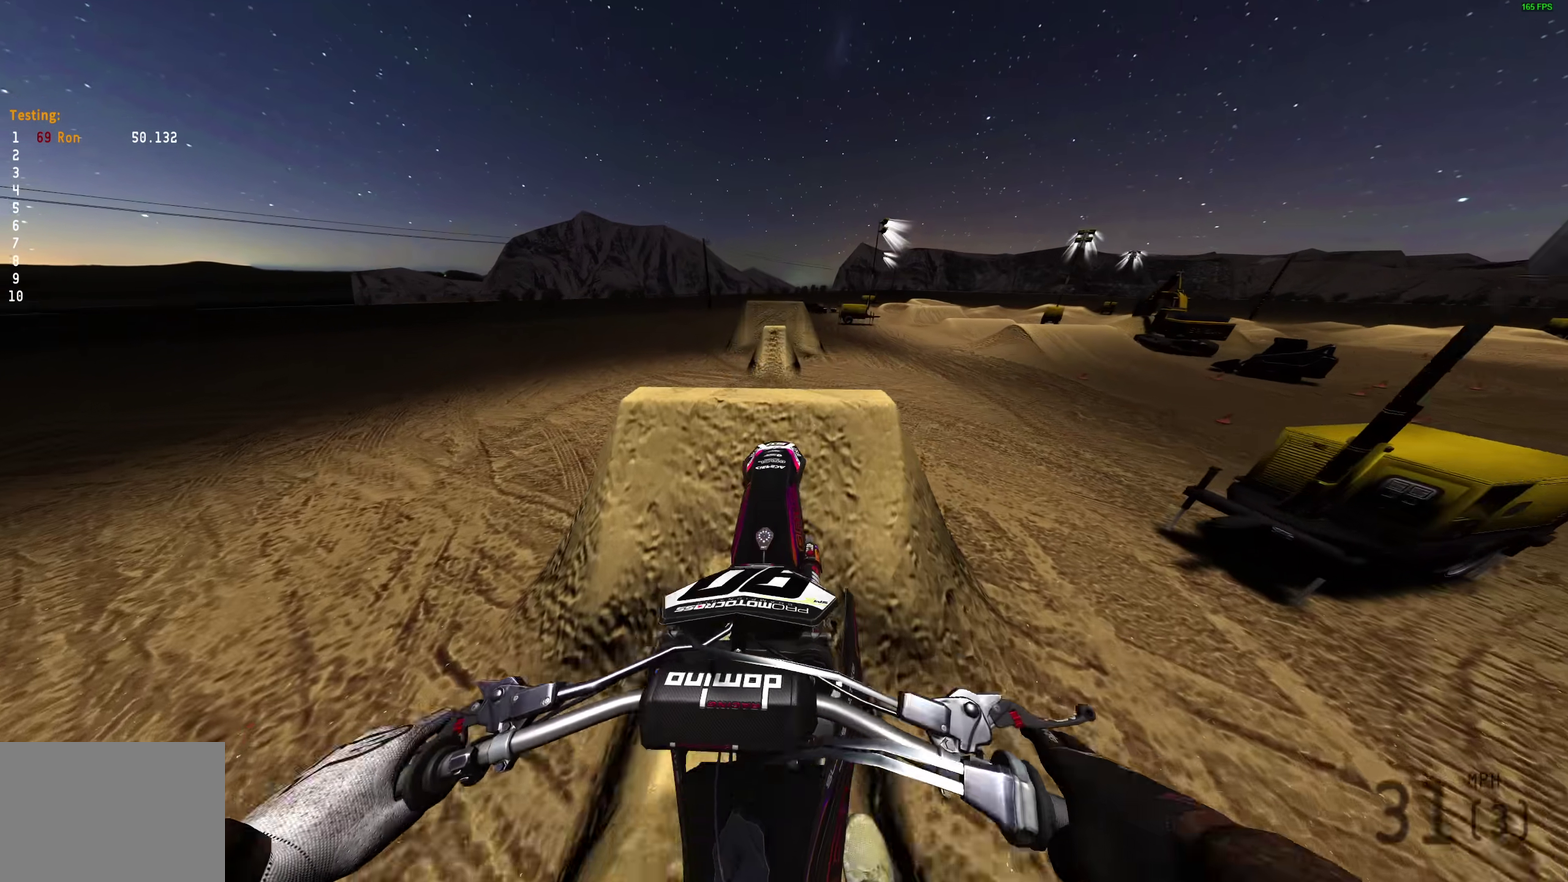
{"dt_ms": 300, "buttons": [], "left_stick": "center", "right_stick": "center", "events": []}
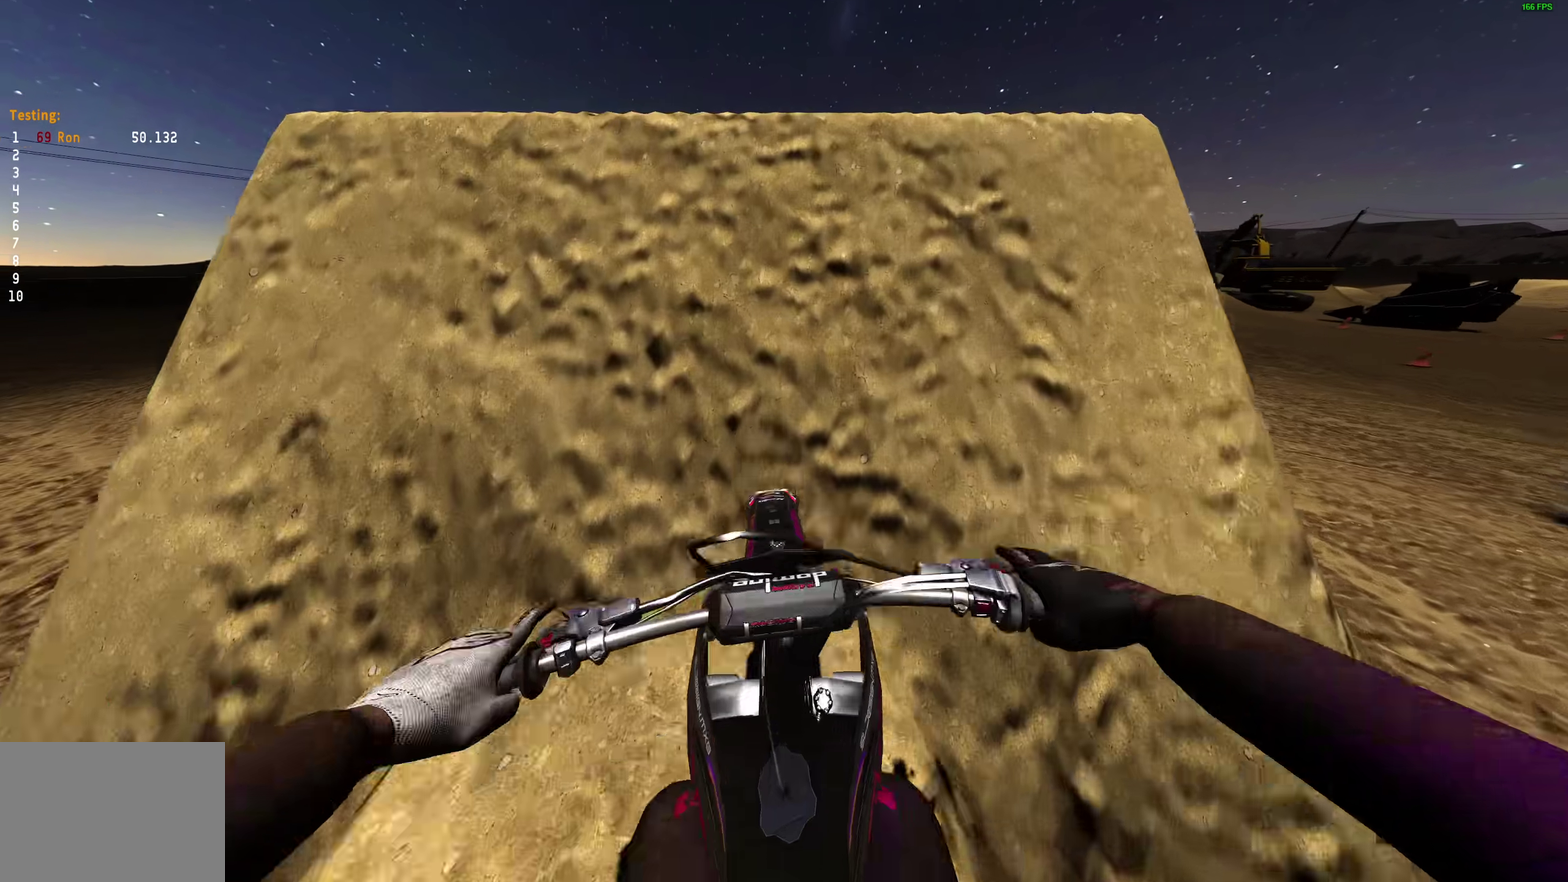
{"dt_ms": 600, "buttons": [], "left_stick": "center", "right_stick": "center", "events": []}